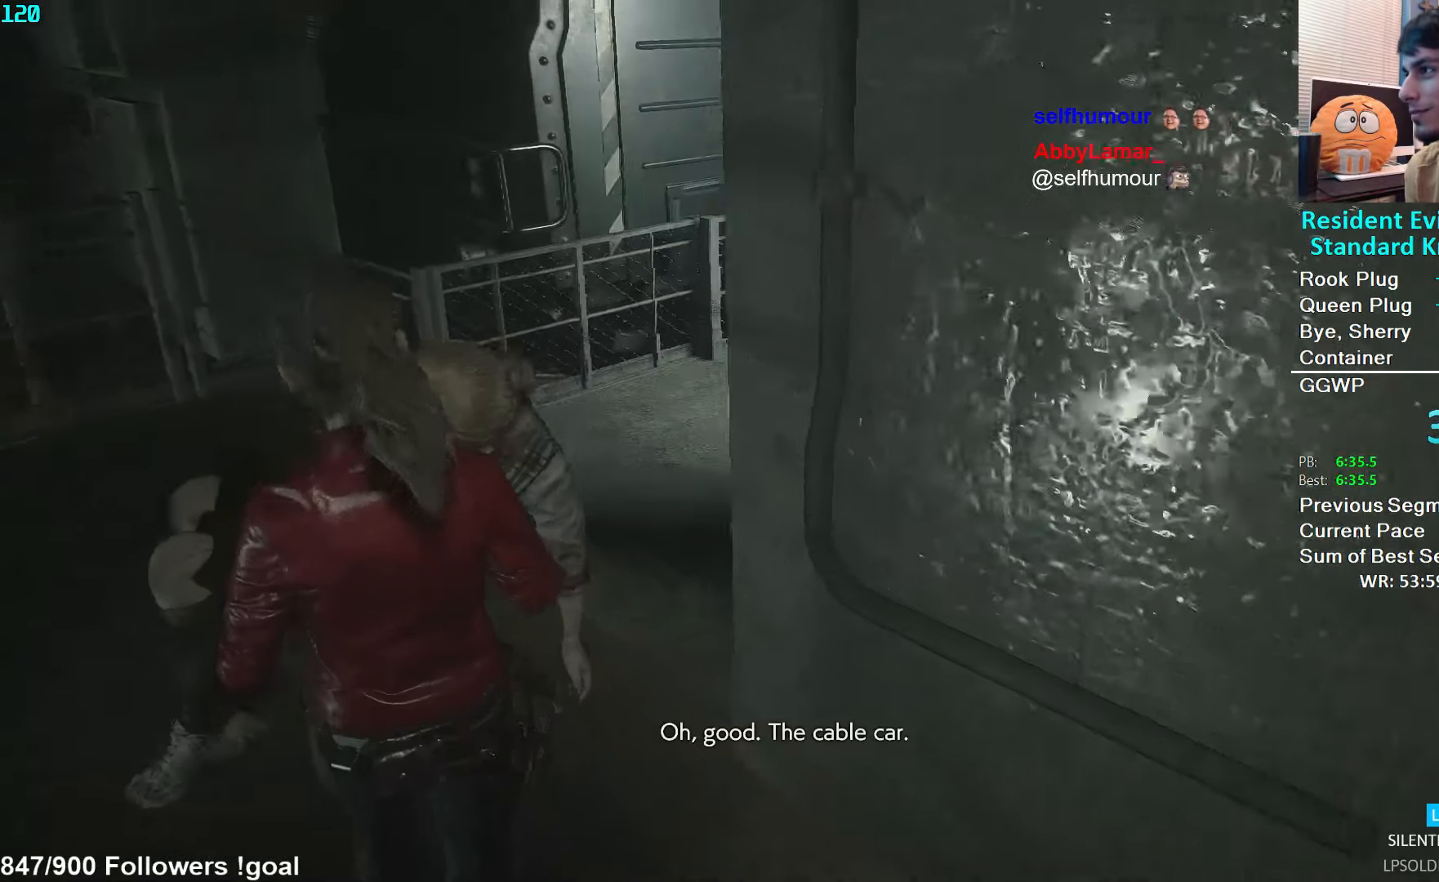
Gameplay with a controller (Xbox layout); each line is a JSON object with the inputs held at the frame after it. "events" lists button and stick changes between this image and that frame as [ms after this image, input, new state], when the widget could be followed in between.
{"buttons": [], "left_stick": "up", "right_stick": "right", "events": []}
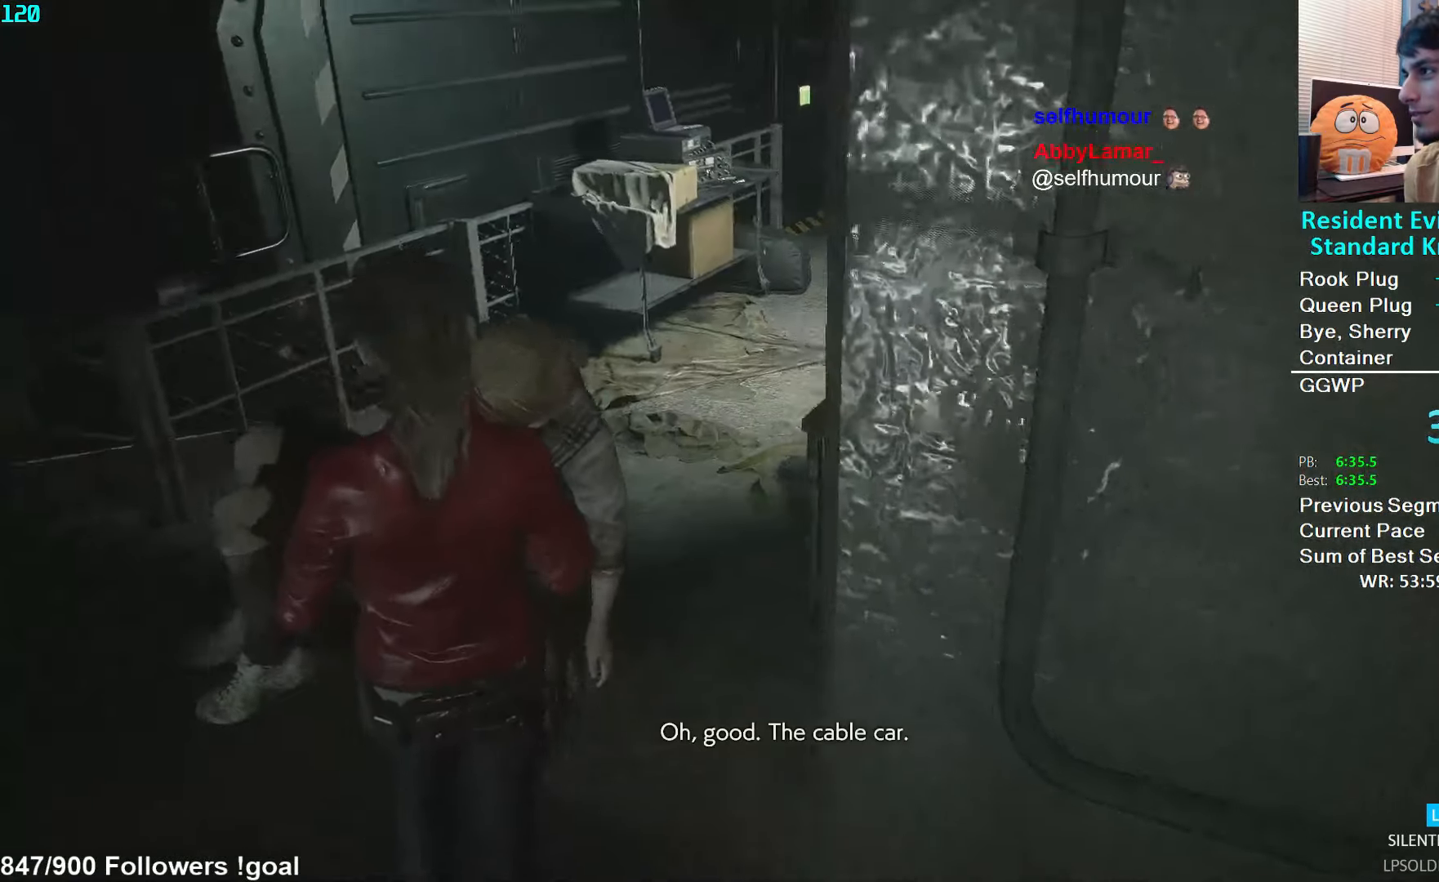
{"buttons": [], "left_stick": "up", "right_stick": "center", "events": [[167, "right_stick", "center"]]}
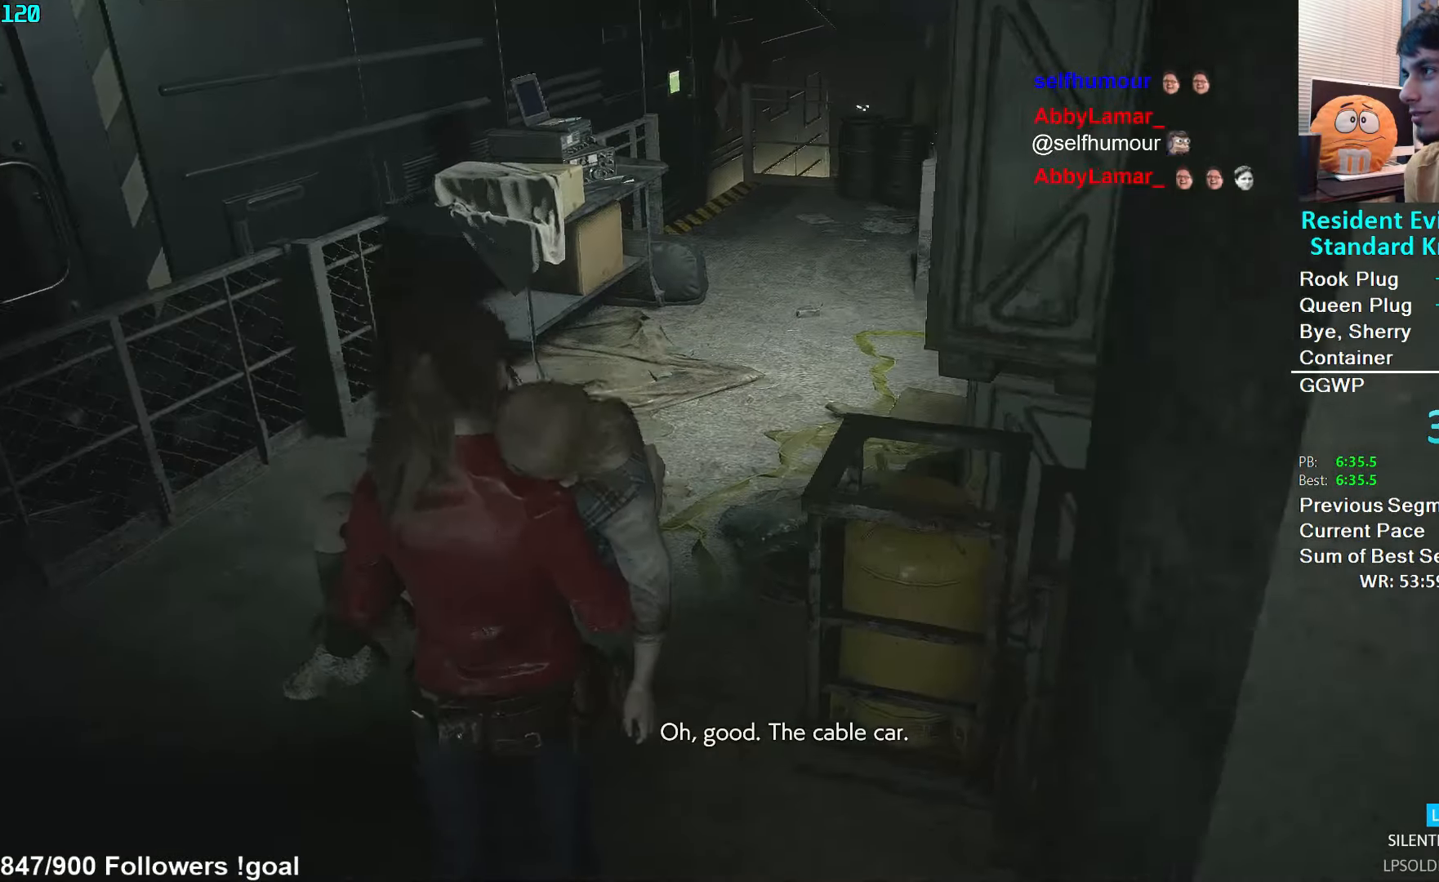
{"buttons": [], "left_stick": "up", "right_stick": "center", "events": []}
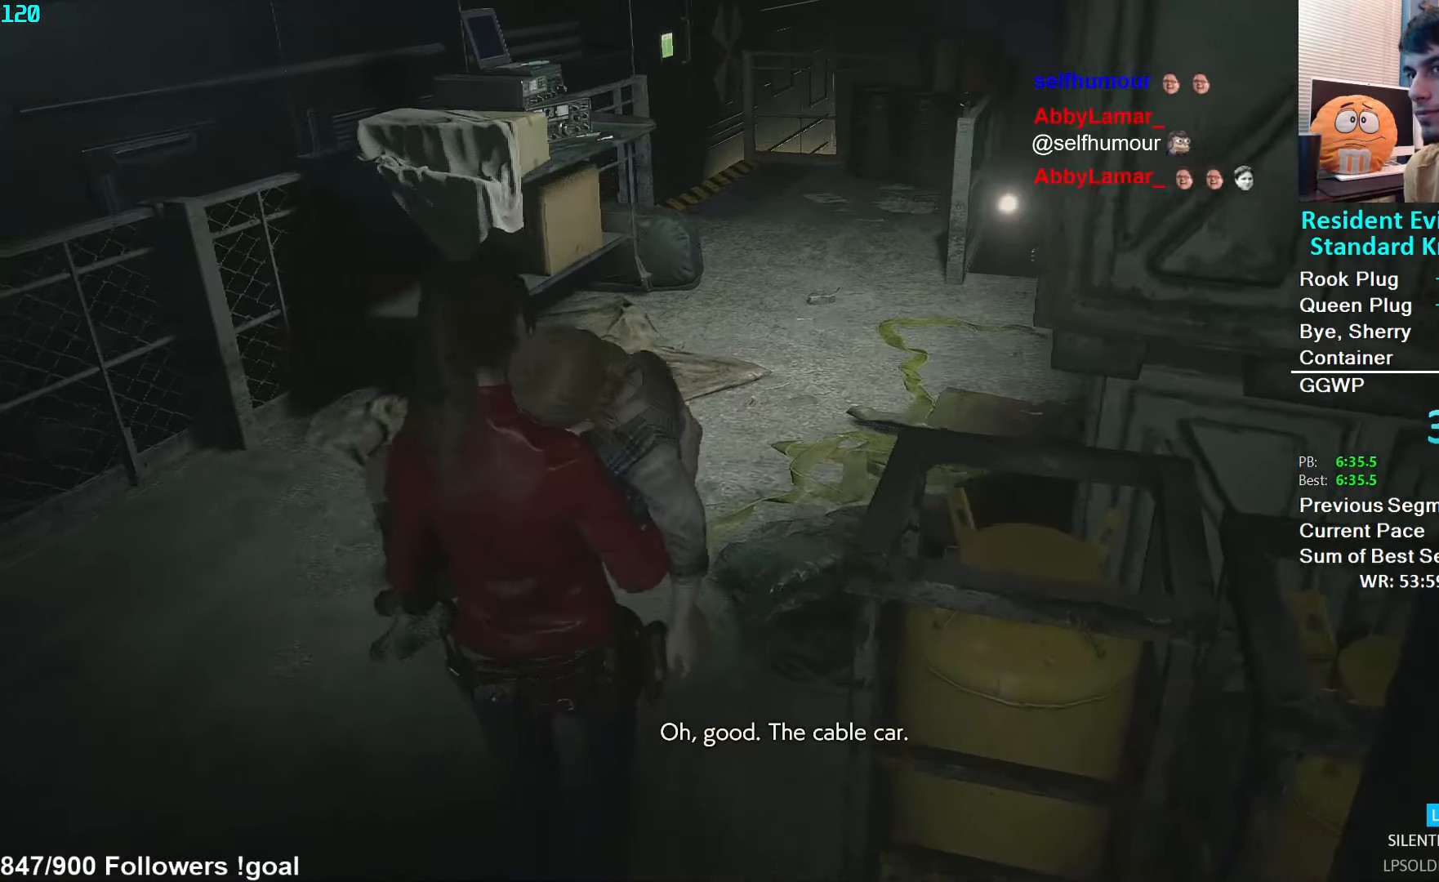
{"buttons": [], "left_stick": "up", "right_stick": "center", "events": []}
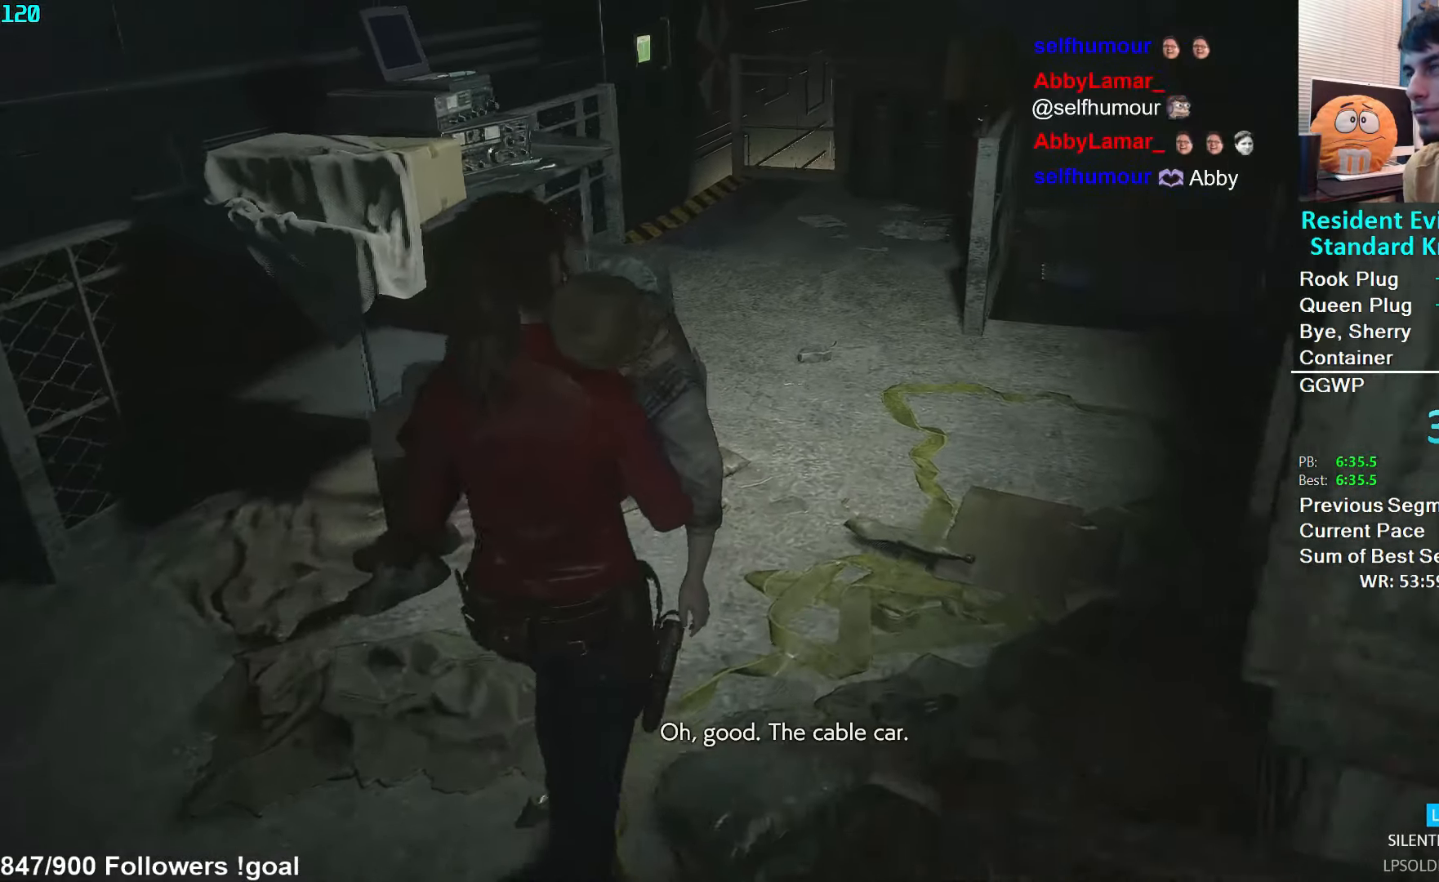
{"buttons": [], "left_stick": "up", "right_stick": "center", "events": []}
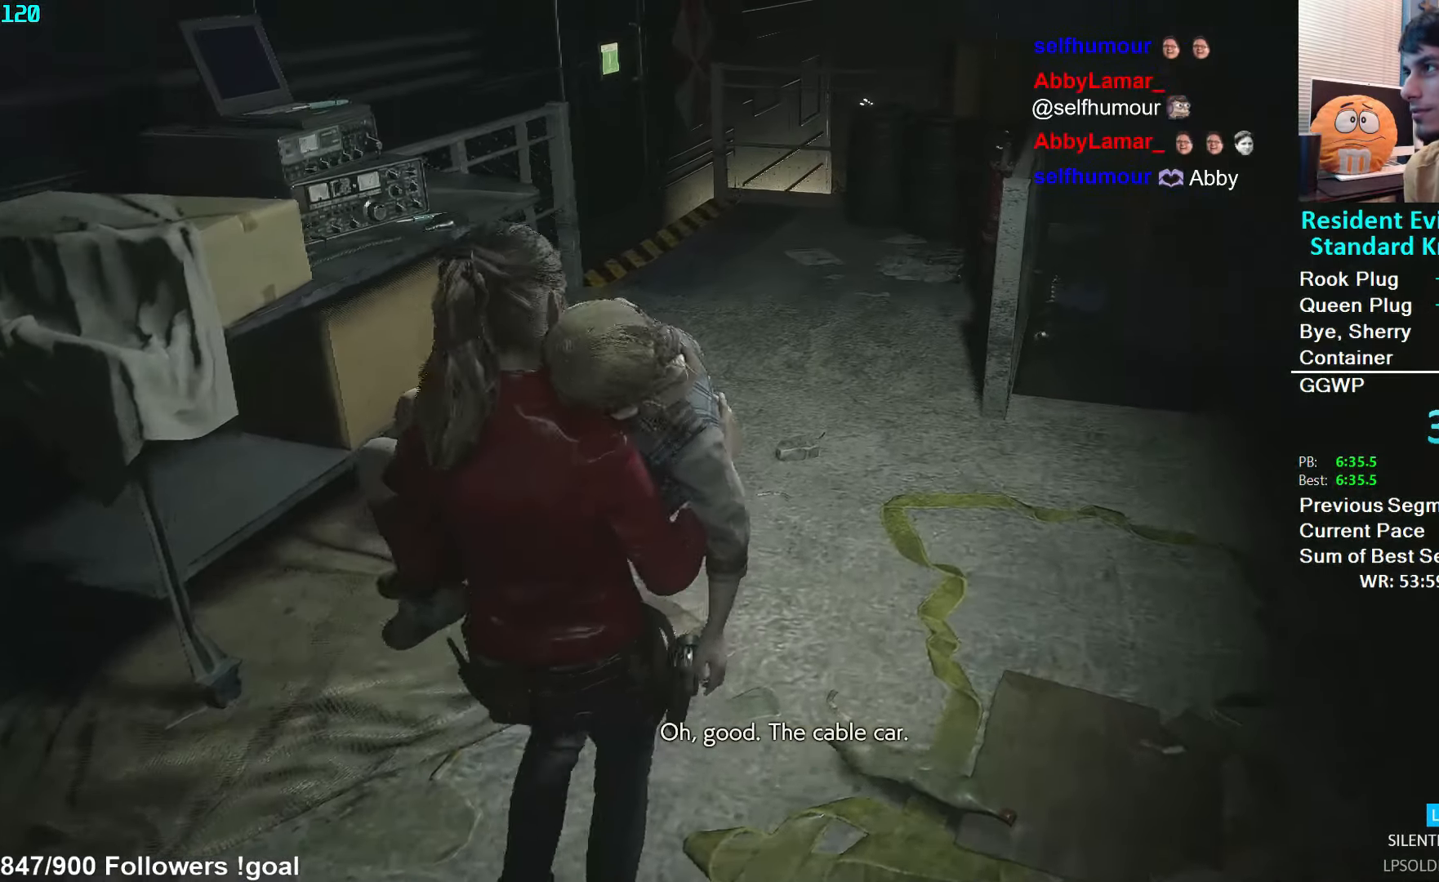
{"buttons": [], "left_stick": "up", "right_stick": "center", "events": []}
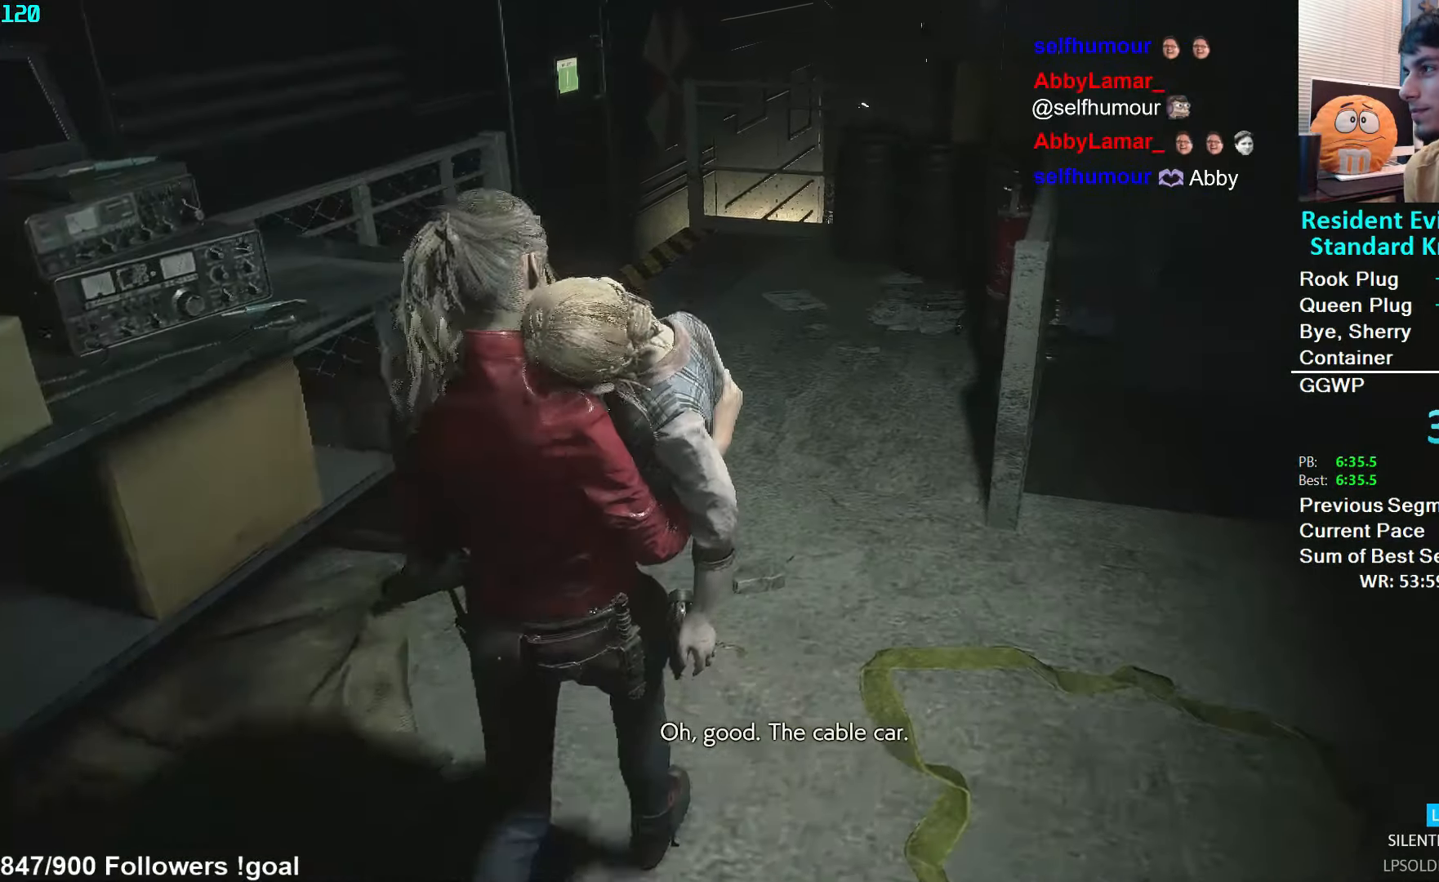
{"buttons": [], "left_stick": "up", "right_stick": "center", "events": []}
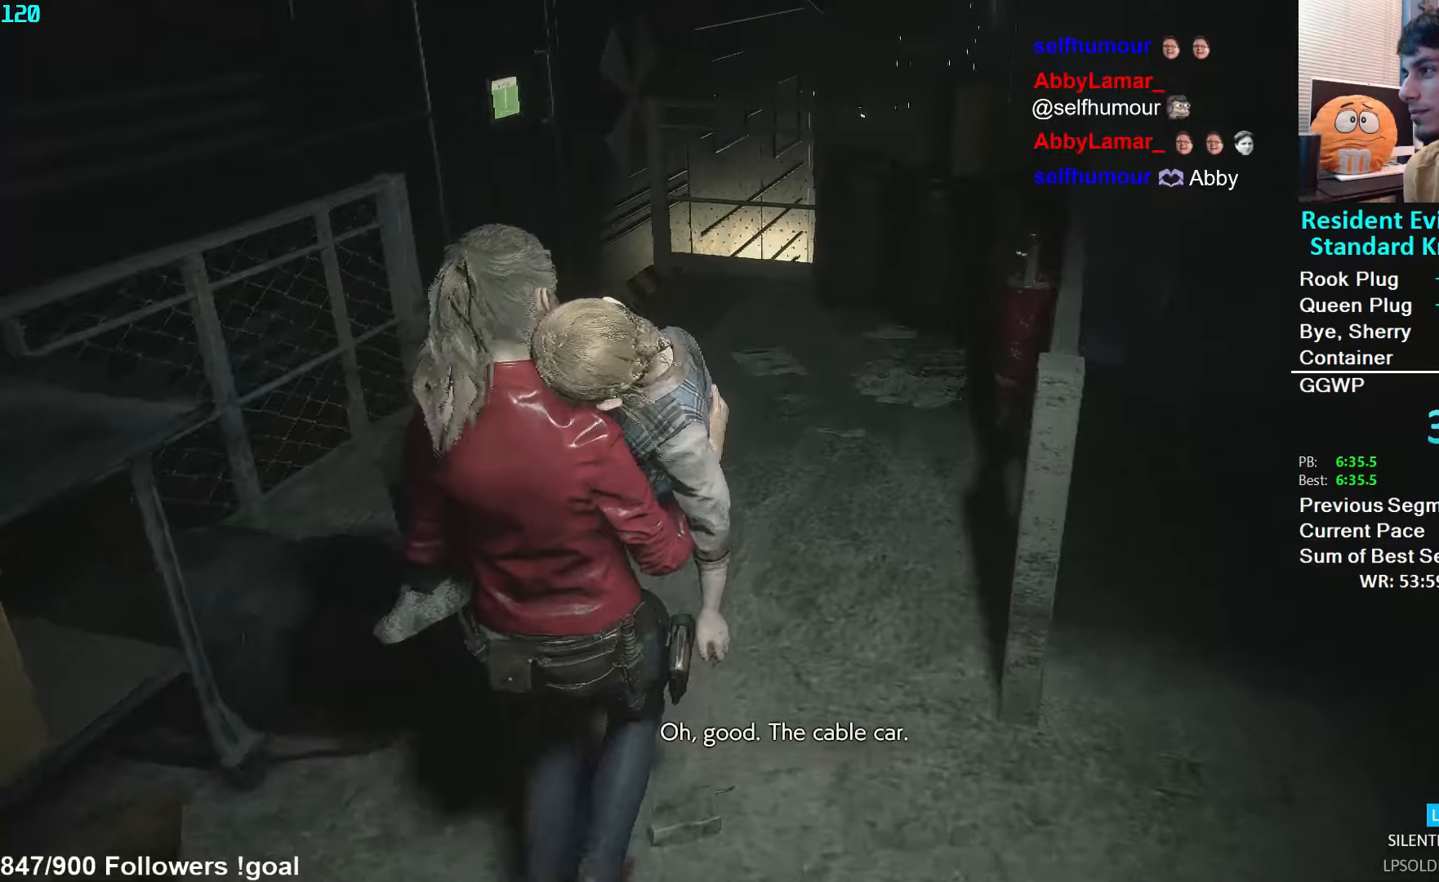
{"buttons": [], "left_stick": "up", "right_stick": "center", "events": []}
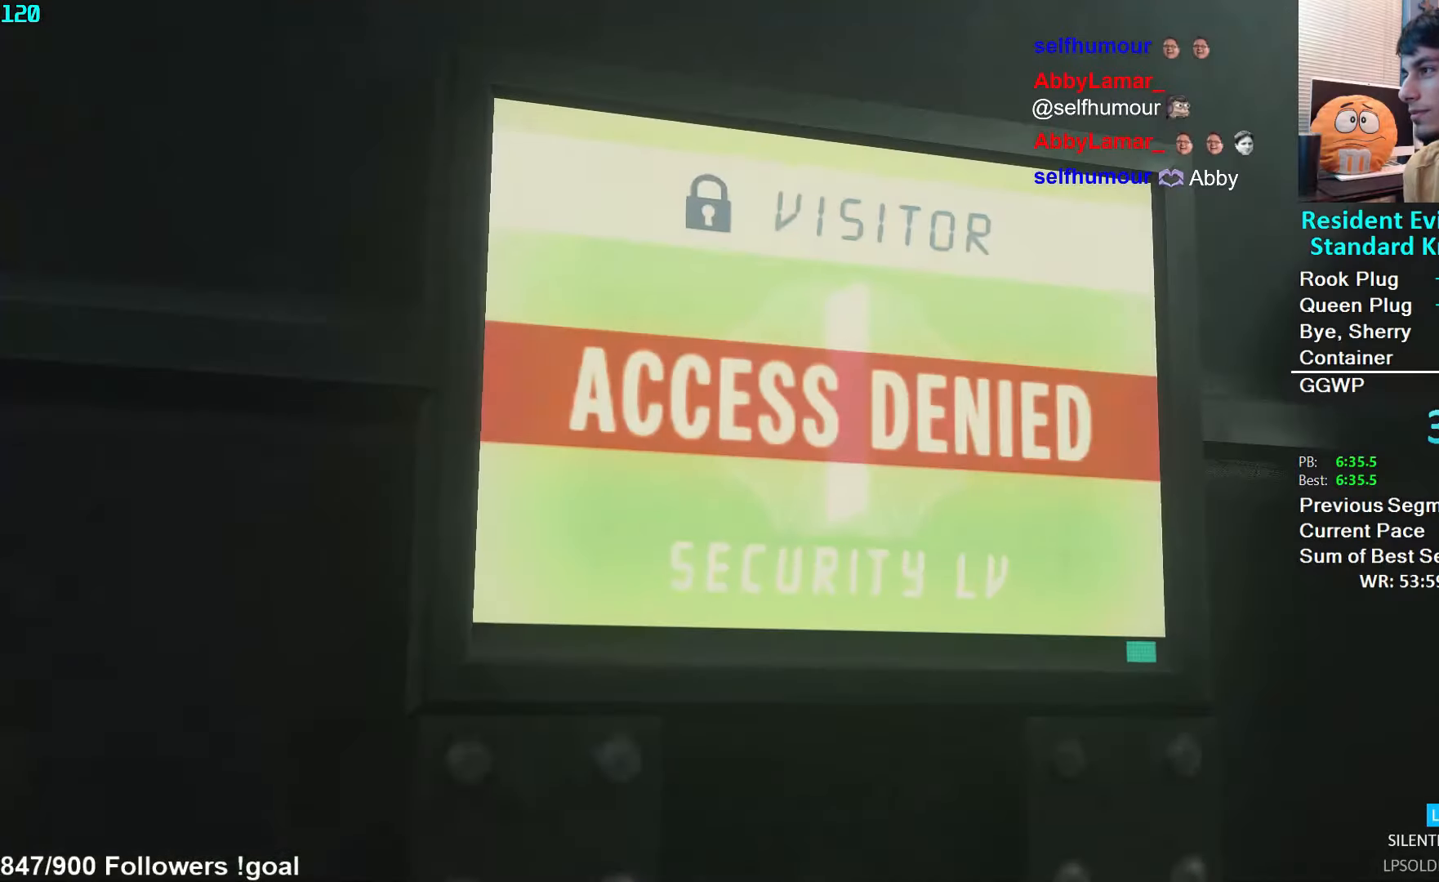
{"buttons": ["L3"], "left_stick": "up", "right_stick": "center", "events": [[34, "START", "down"], [84, "START", "up"], [150, "X", "down"], [200, "X", "up"], [467, "L3", "down"]]}
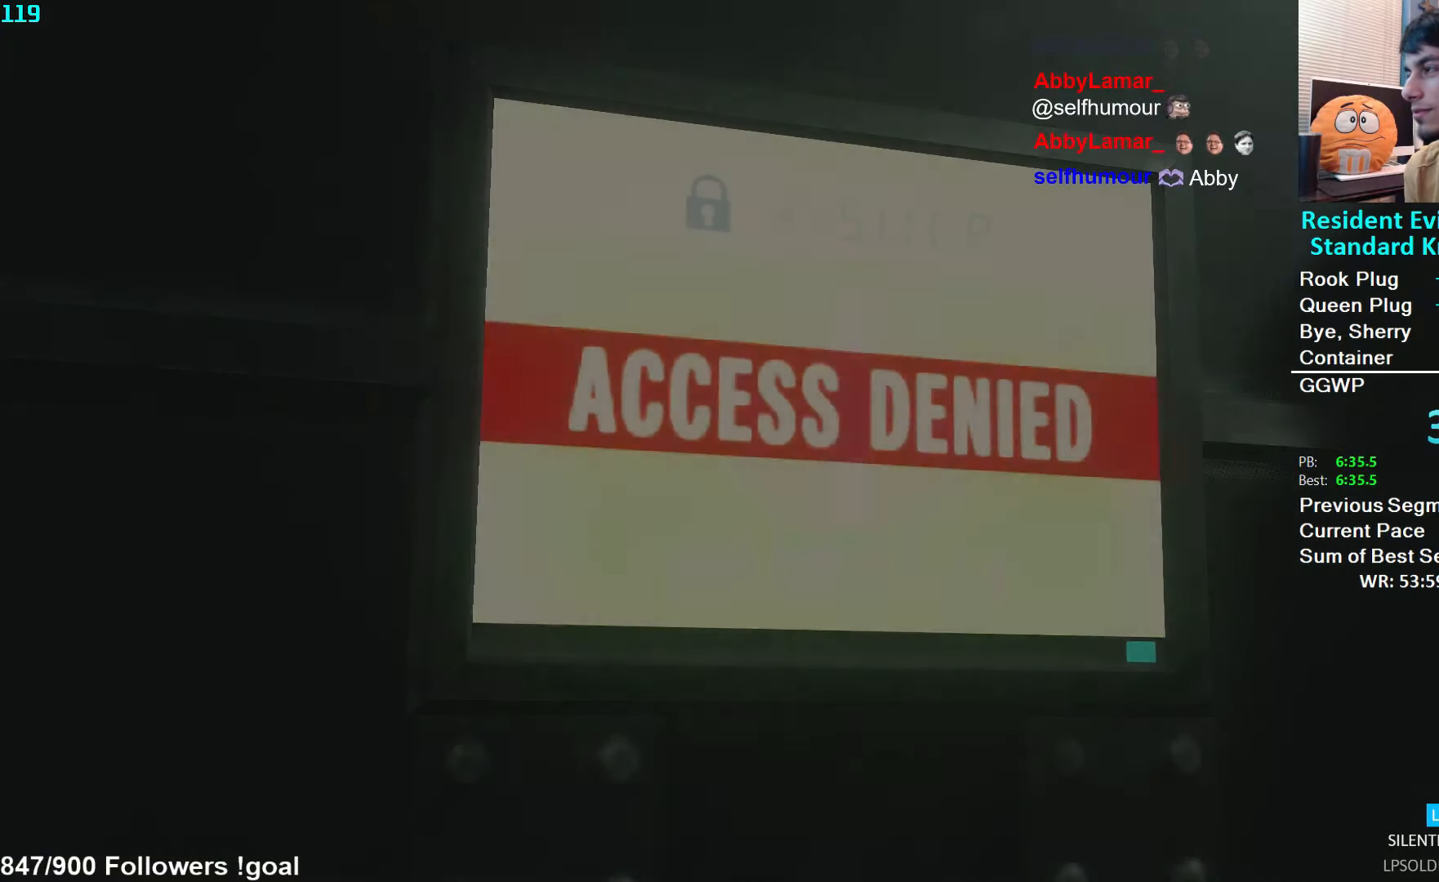
{"buttons": ["L3"], "left_stick": "up", "right_stick": "center", "events": [[217, "L3", "up"], [284, "L3", "down"], [367, "L3", "up"], [434, "L3", "down"]]}
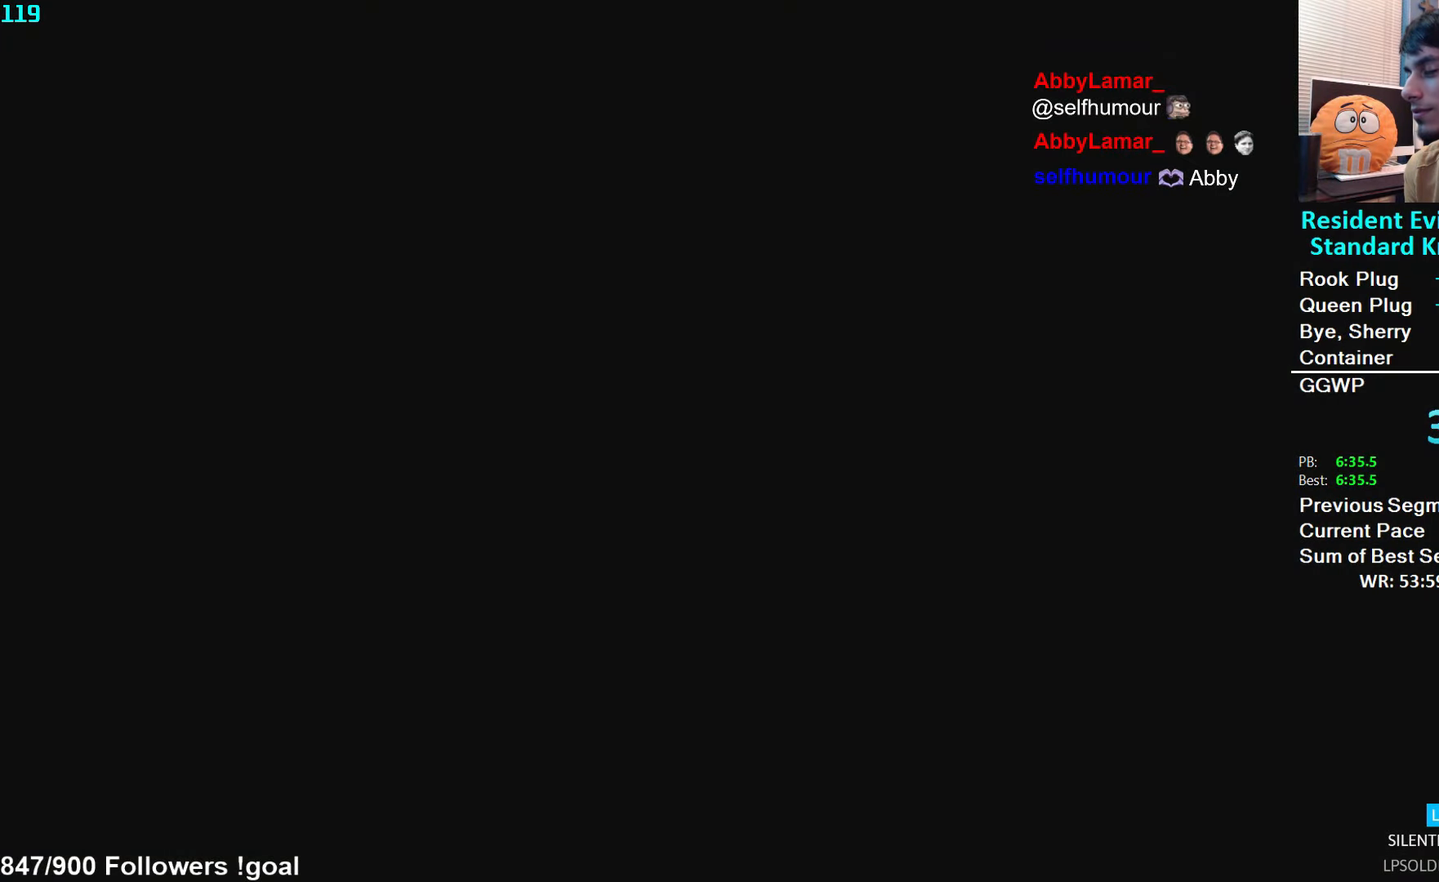
{"buttons": [], "left_stick": "up", "right_stick": "center", "events": [[17, "L3", "up"], [67, "L3", "down"], [150, "L3", "up"], [217, "L3", "down"], [300, "L3", "up"], [350, "L3", "down"], [450, "L3", "up"]]}
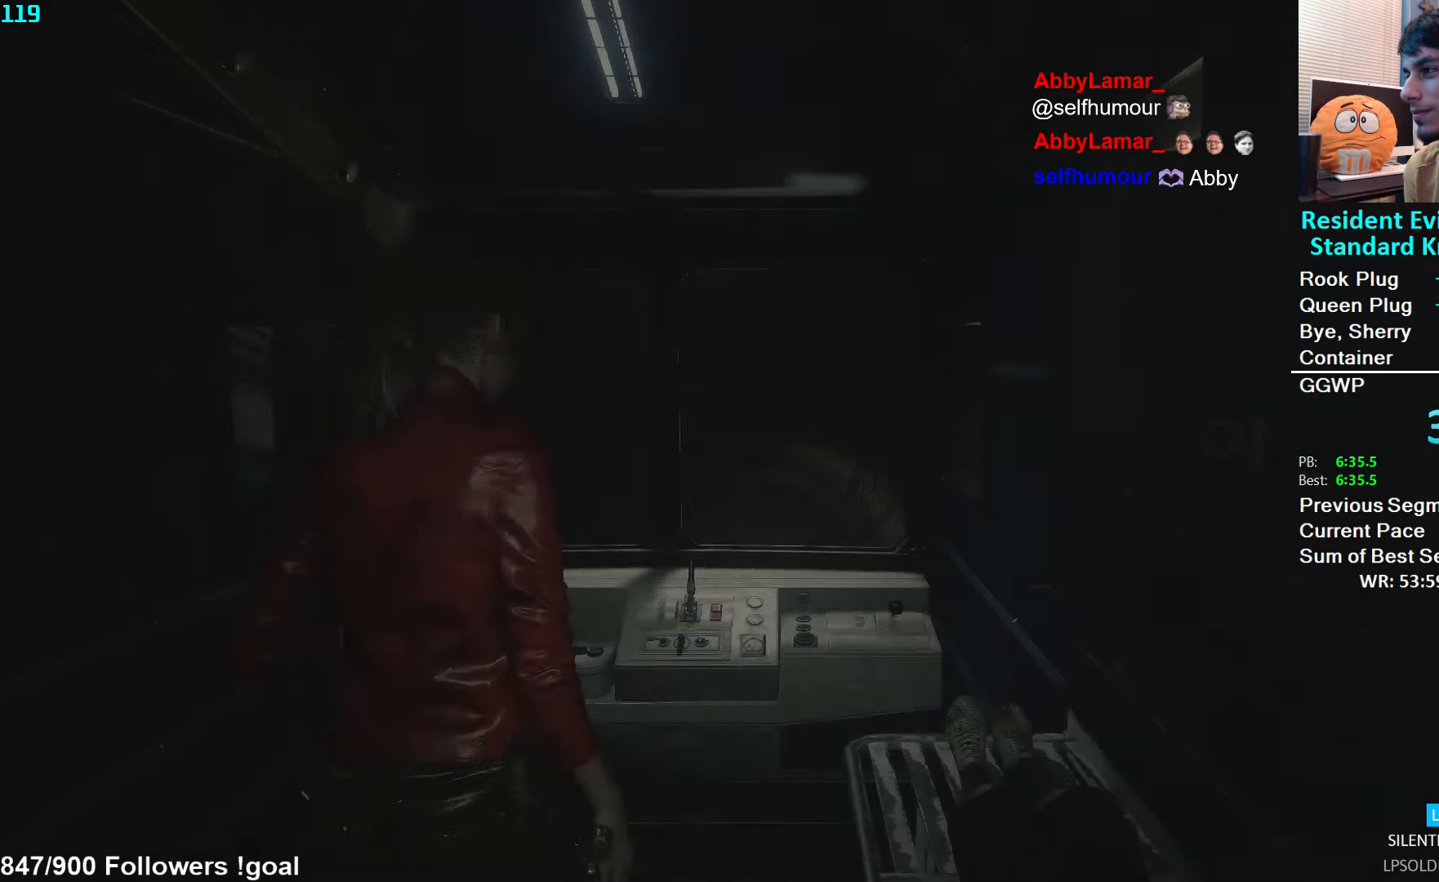
{"buttons": [], "left_stick": "up", "right_stick": "down", "events": [[17, "L3", "down"], [84, "L3", "up"], [167, "L3", "down"], [234, "L3", "up"], [317, "L3", "down"], [400, "L3", "up"], [417, "right_stick", "down"]]}
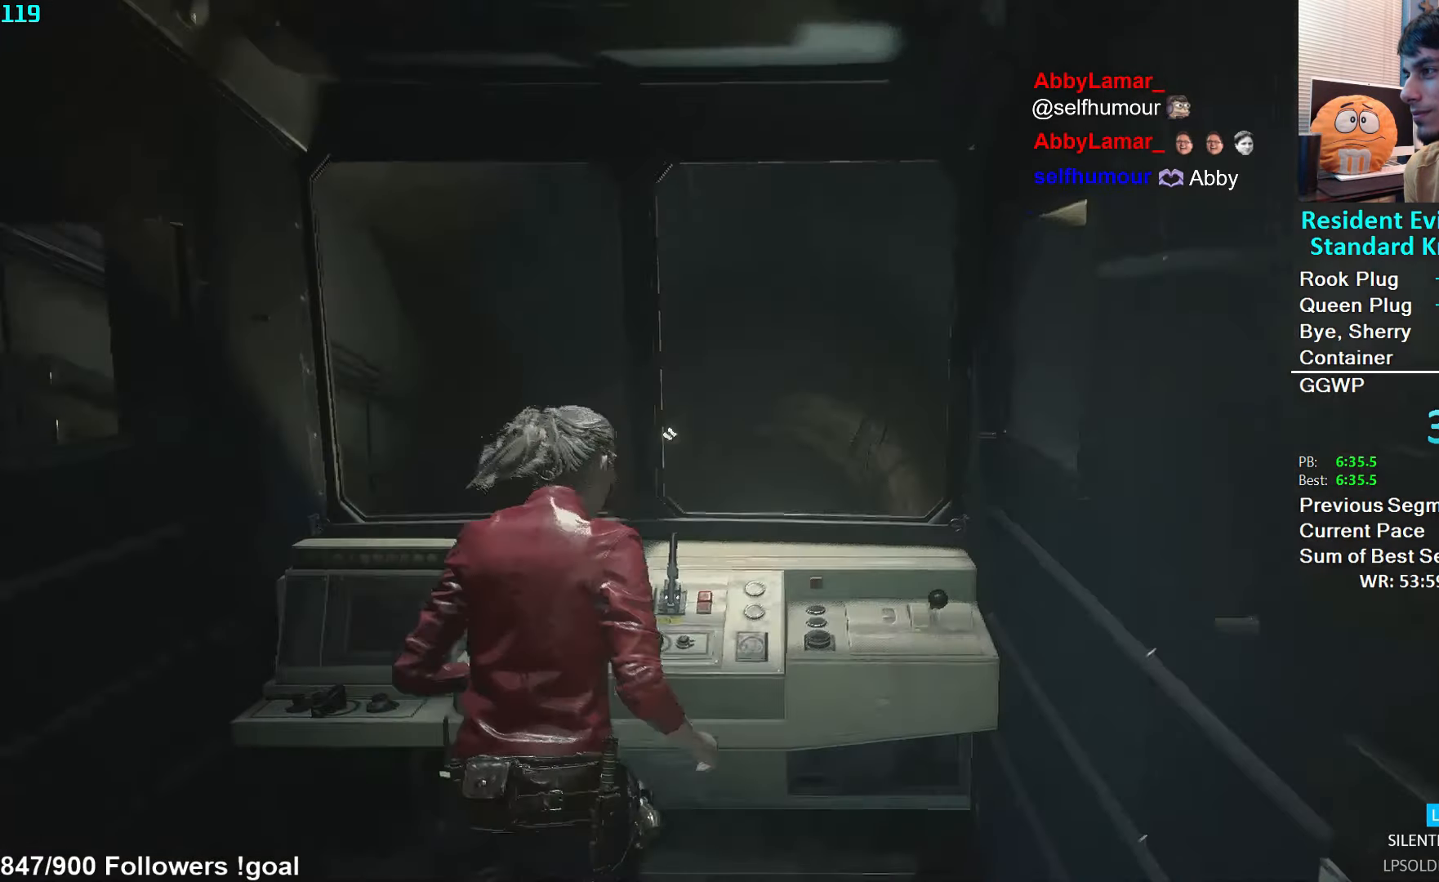
{"buttons": [], "left_stick": "up", "right_stick": "center", "events": [[34, "right_stick", "center"], [150, "A", "down"], [217, "A", "up"], [284, "A", "down"], [334, "A", "up"], [417, "A", "down"], [484, "A", "up"]]}
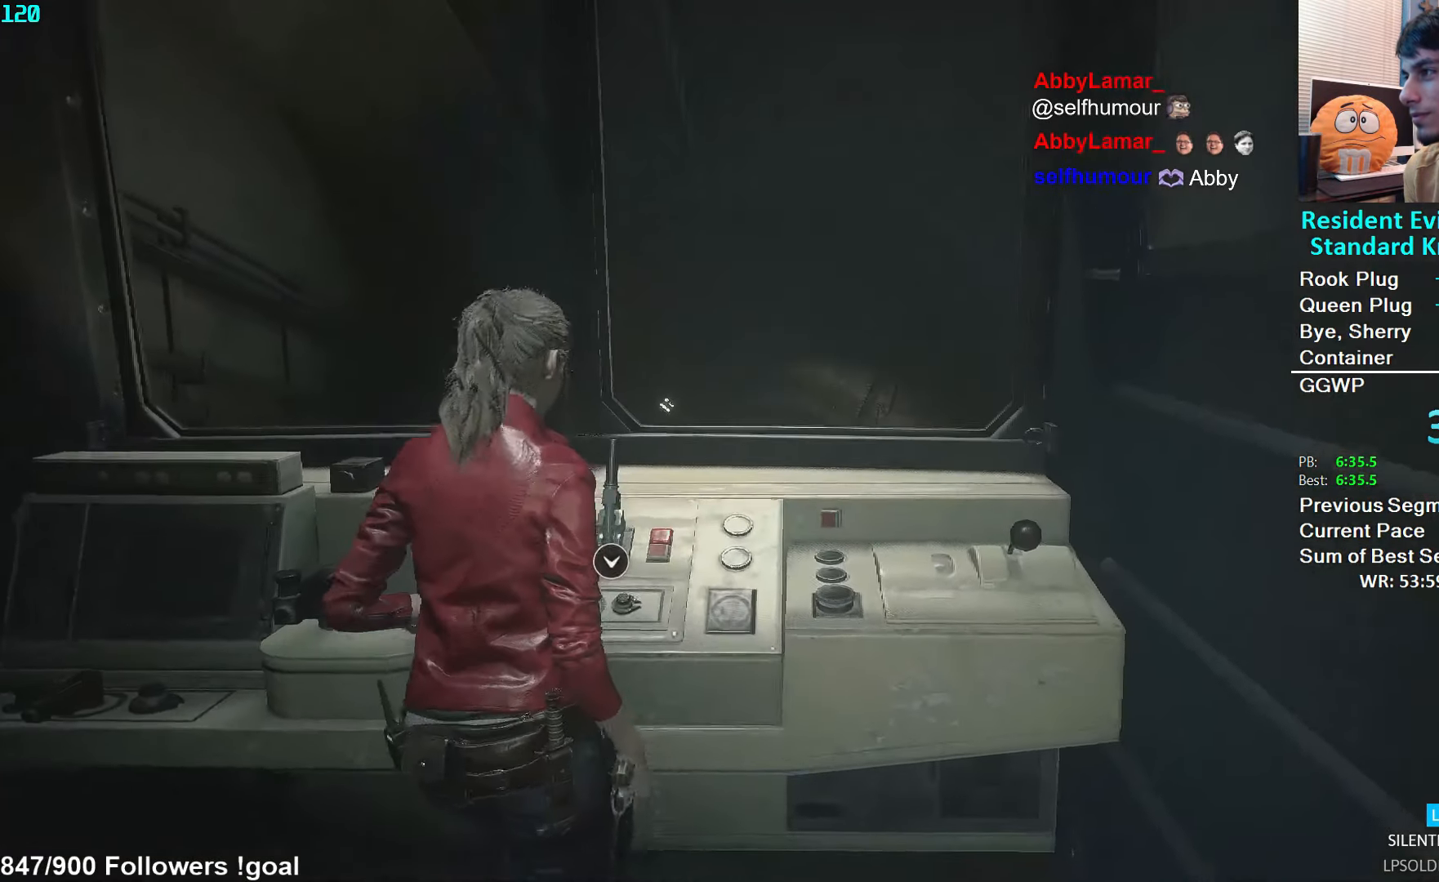
{"buttons": [], "left_stick": "center", "right_stick": "center", "events": [[50, "A", "down"], [117, "A", "up"], [200, "A", "down"], [234, "A", "up"], [434, "left_stick", "center"]]}
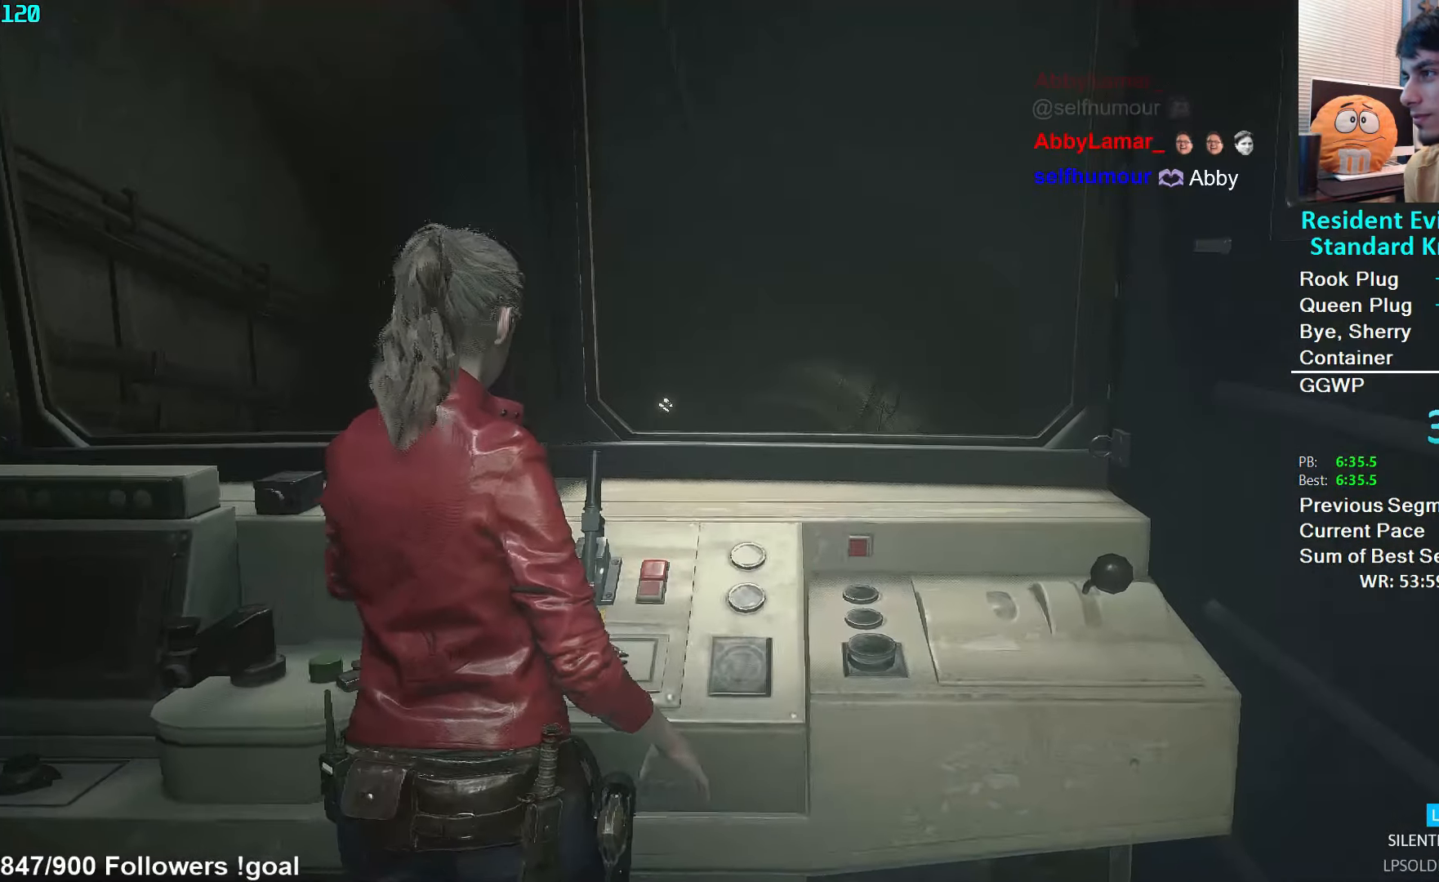
{"buttons": [], "left_stick": "center", "right_stick": "right", "events": [[67, "right_stick", "right"]]}
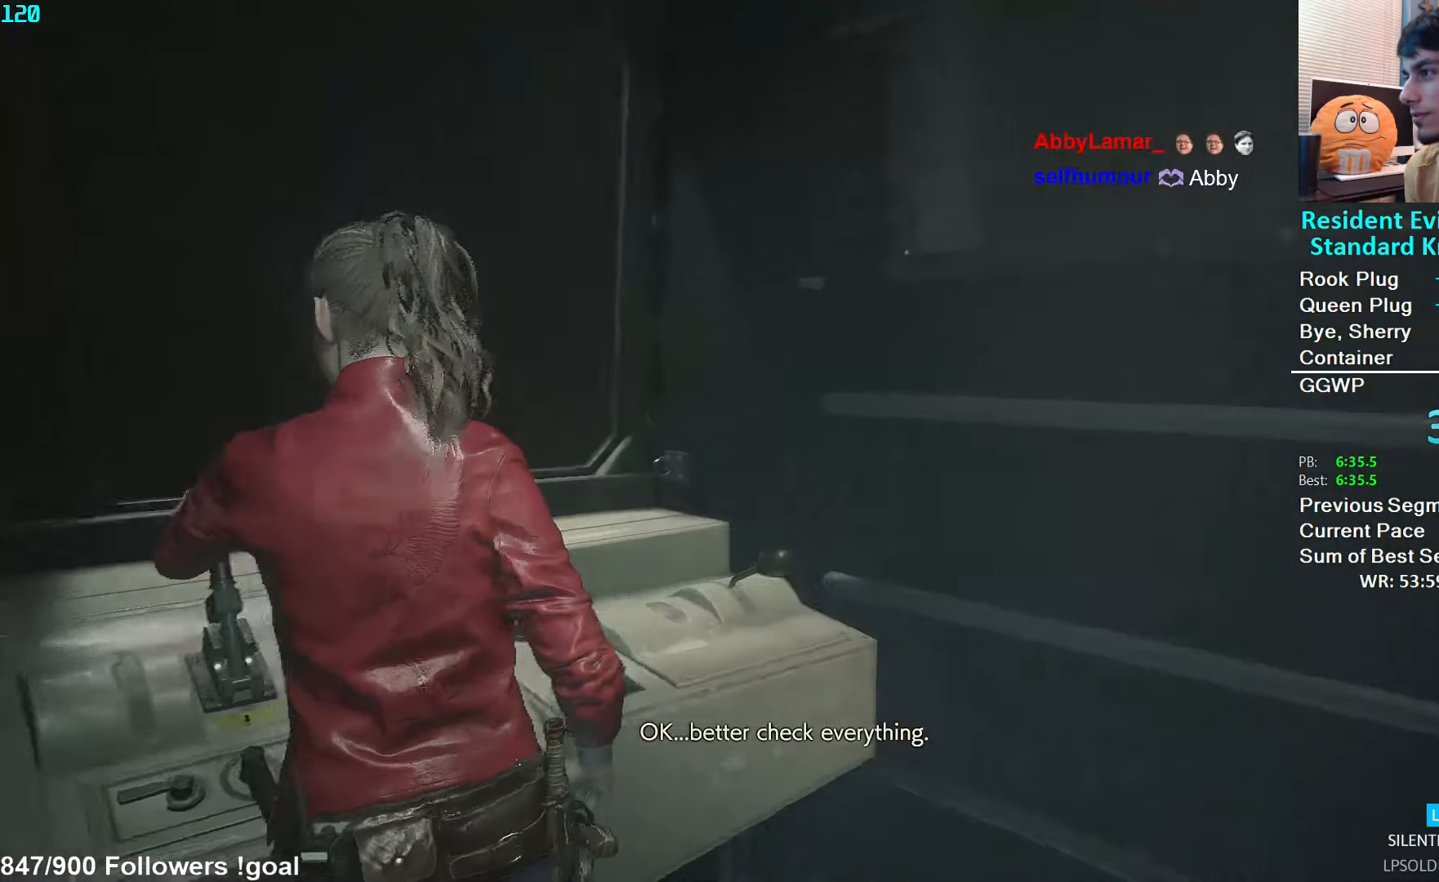
{"buttons": [], "left_stick": "center", "right_stick": "right", "events": []}
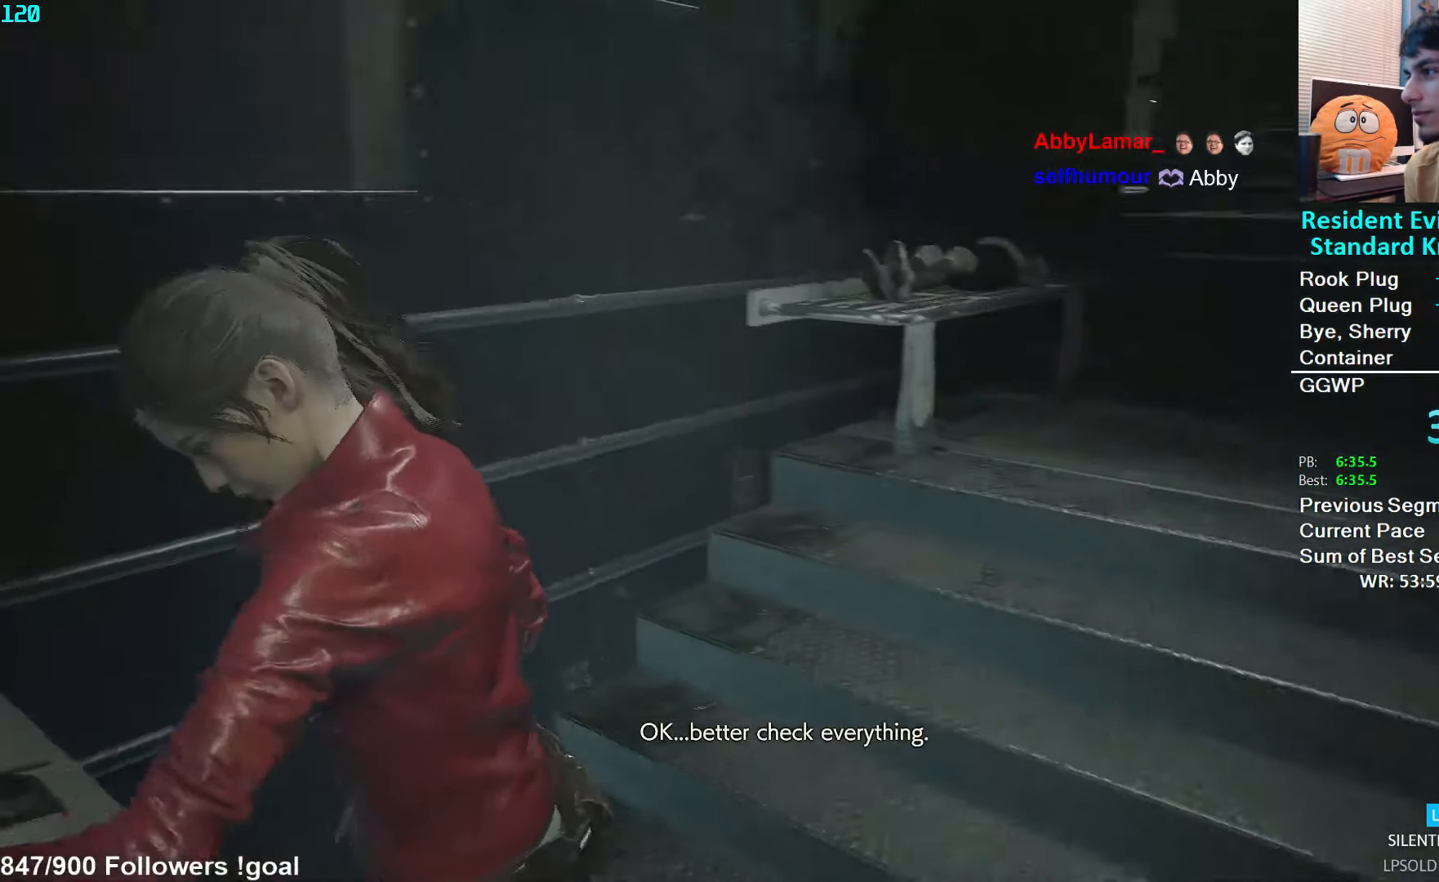
{"buttons": [], "left_stick": "center", "right_stick": "center", "events": [[250, "right_stick", "up-right"], [384, "right_stick", "center"]]}
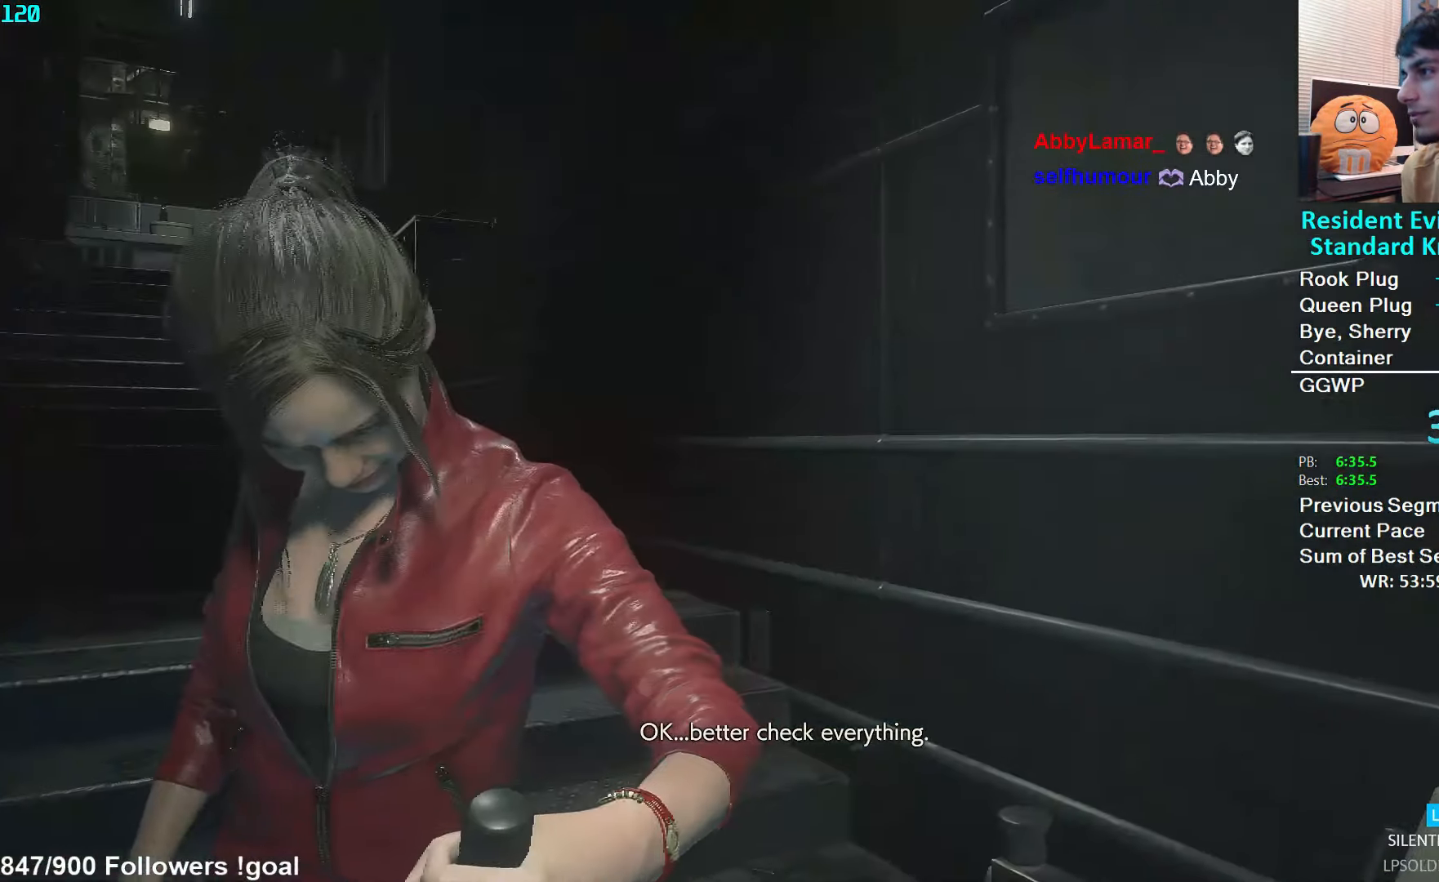
{"buttons": ["L2"], "left_stick": "center", "right_stick": "center", "events": [[83, "right_stick", "left"], [250, "right_stick", "center"], [316, "L2", "down"], [400, "L2", "up"], [483, "L2", "down"]]}
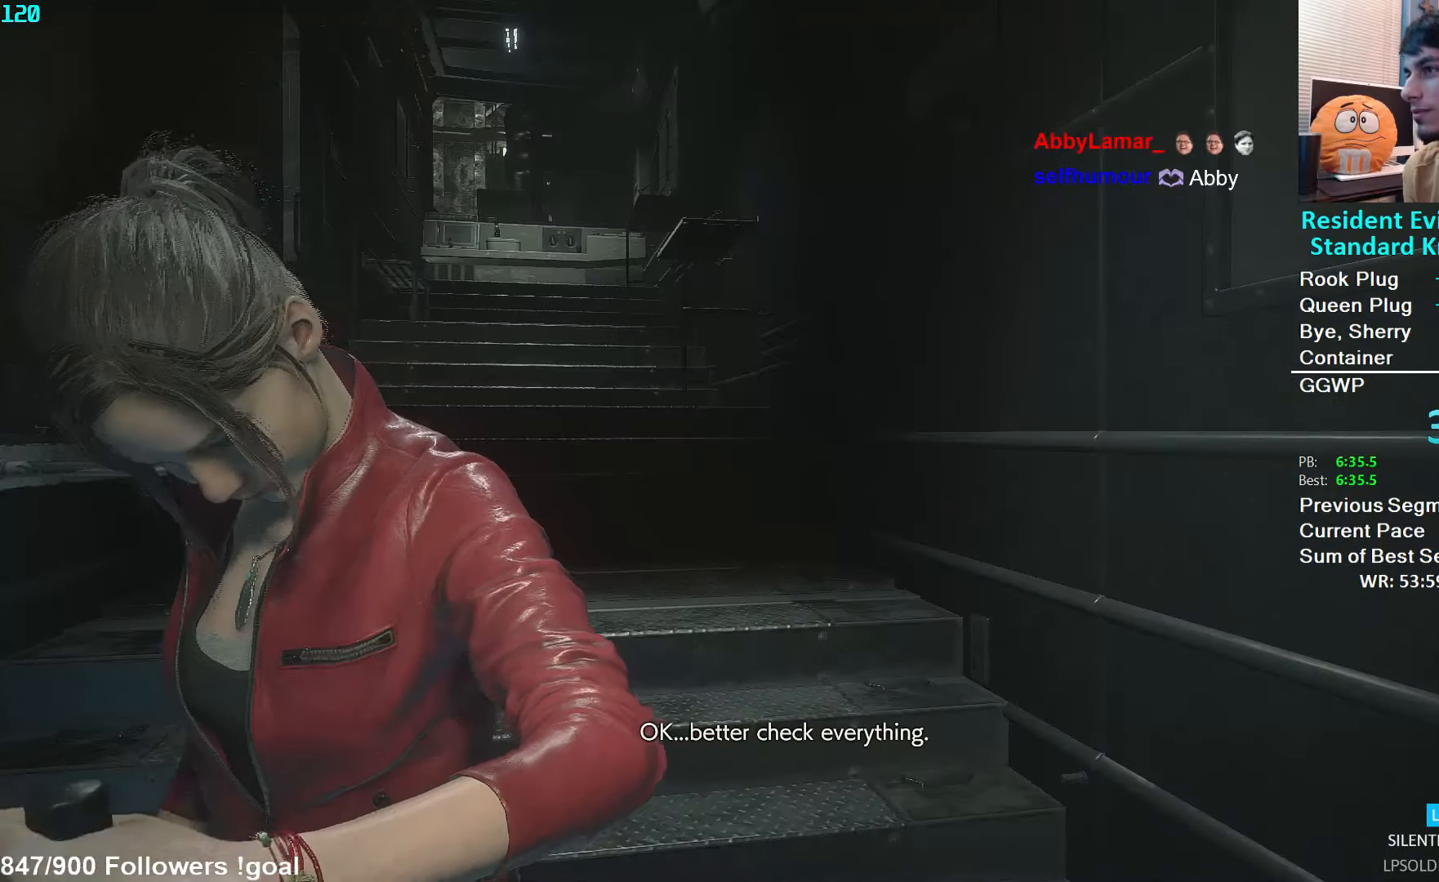
{"buttons": [], "left_stick": "center", "right_stick": "center", "events": [[66, "L2", "up"], [133, "L2", "down"], [233, "L2", "up"]]}
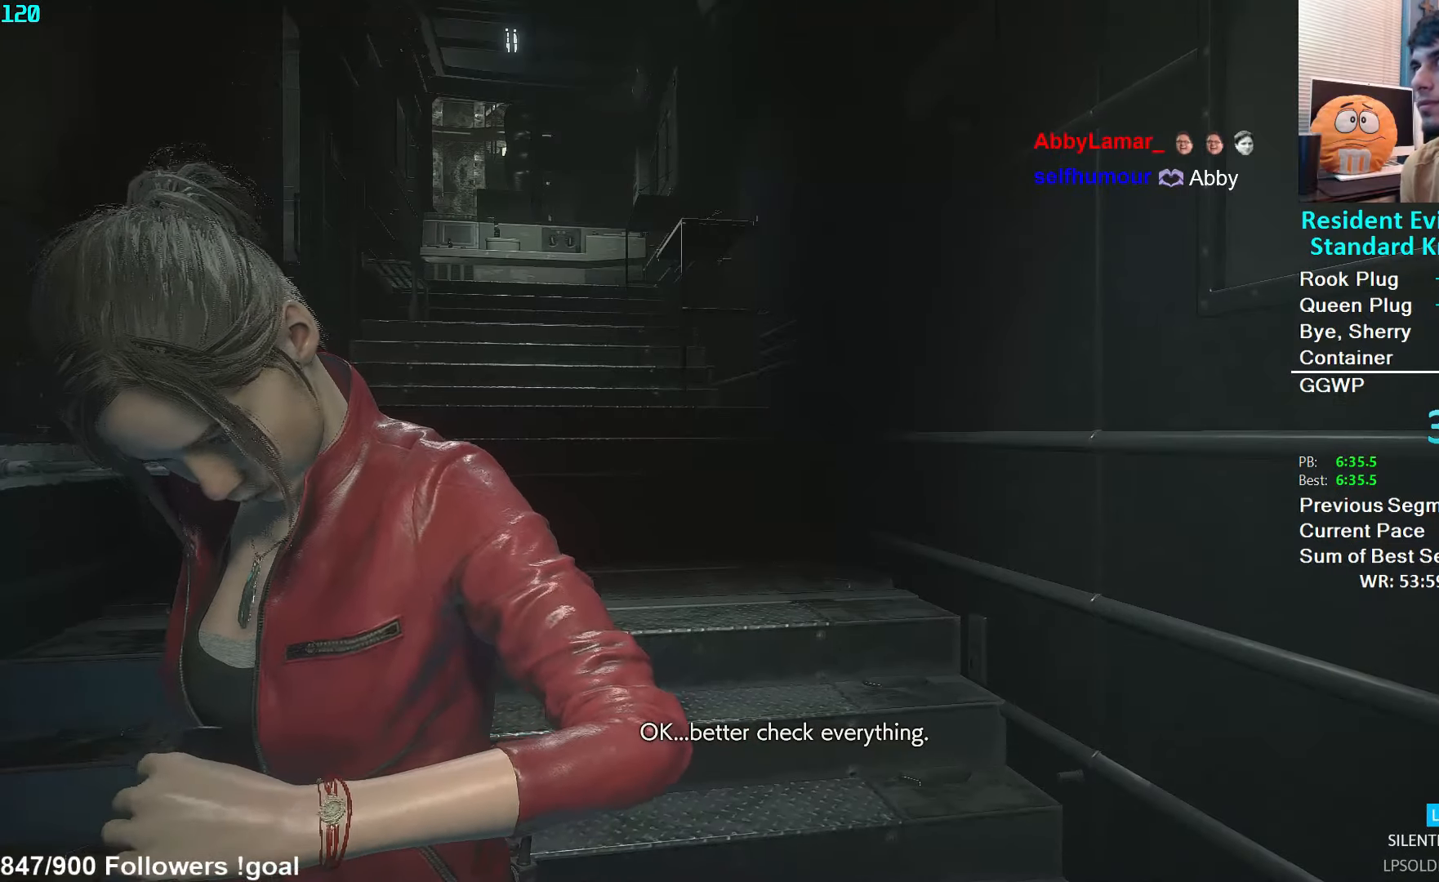
{"buttons": [], "left_stick": "center", "right_stick": "center", "events": [[33, "L2", "down"], [100, "L2", "up"], [166, "L2", "down"], [216, "L2", "up"], [283, "L2", "down"], [350, "L2", "up"], [400, "L2", "down"], [466, "L2", "up"]]}
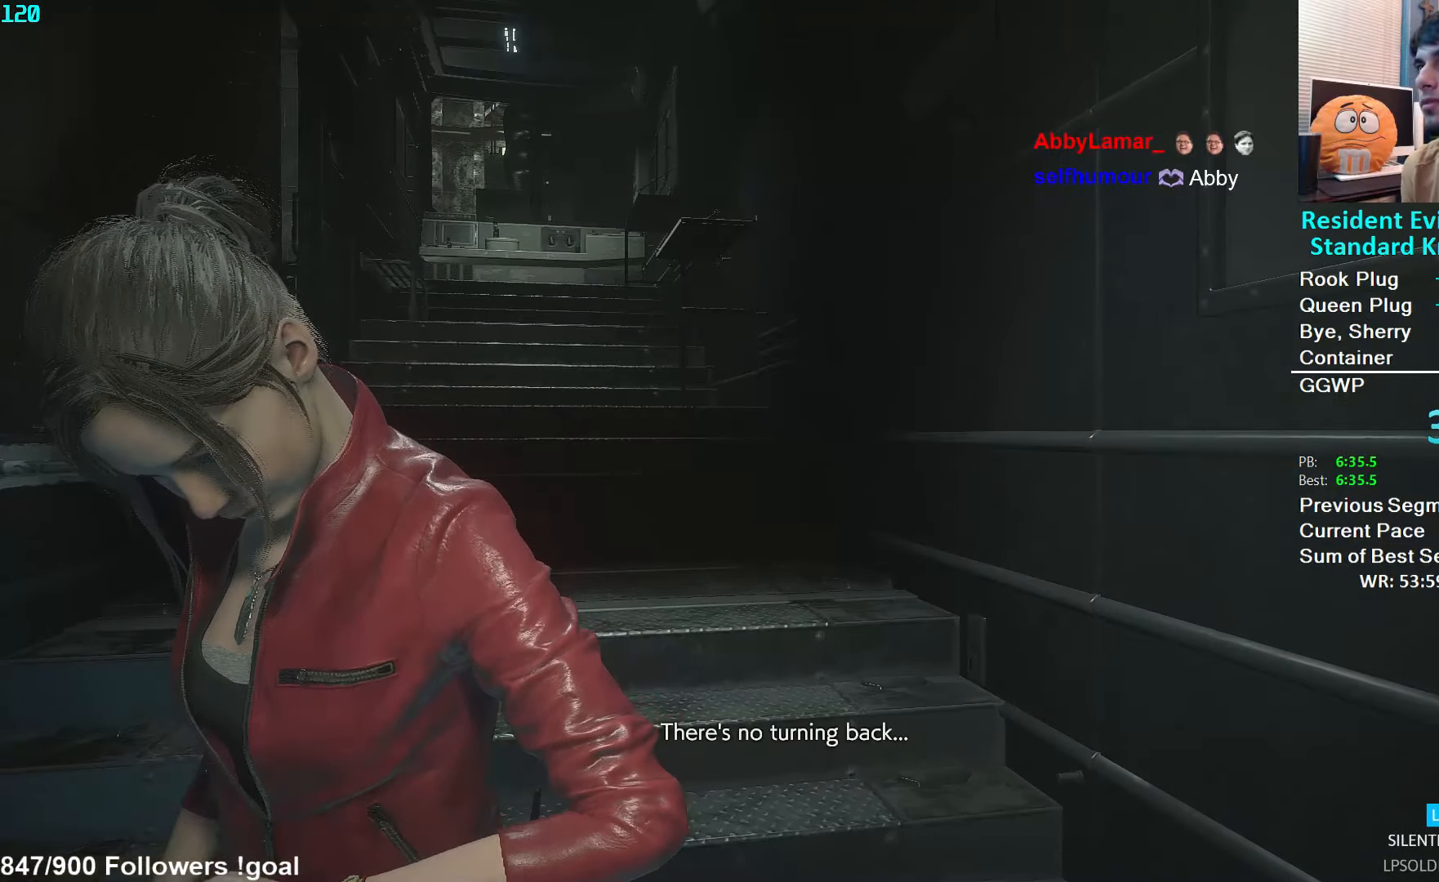
{"buttons": ["L2"], "left_stick": "center", "right_stick": "center", "events": [[16, "L2", "down"], [66, "L2", "up"], [116, "L2", "down"], [183, "L2", "up"], [233, "L2", "down"], [250, "L2", "up"], [300, "L2", "down"], [383, "L2", "up"], [433, "L2", "down"]]}
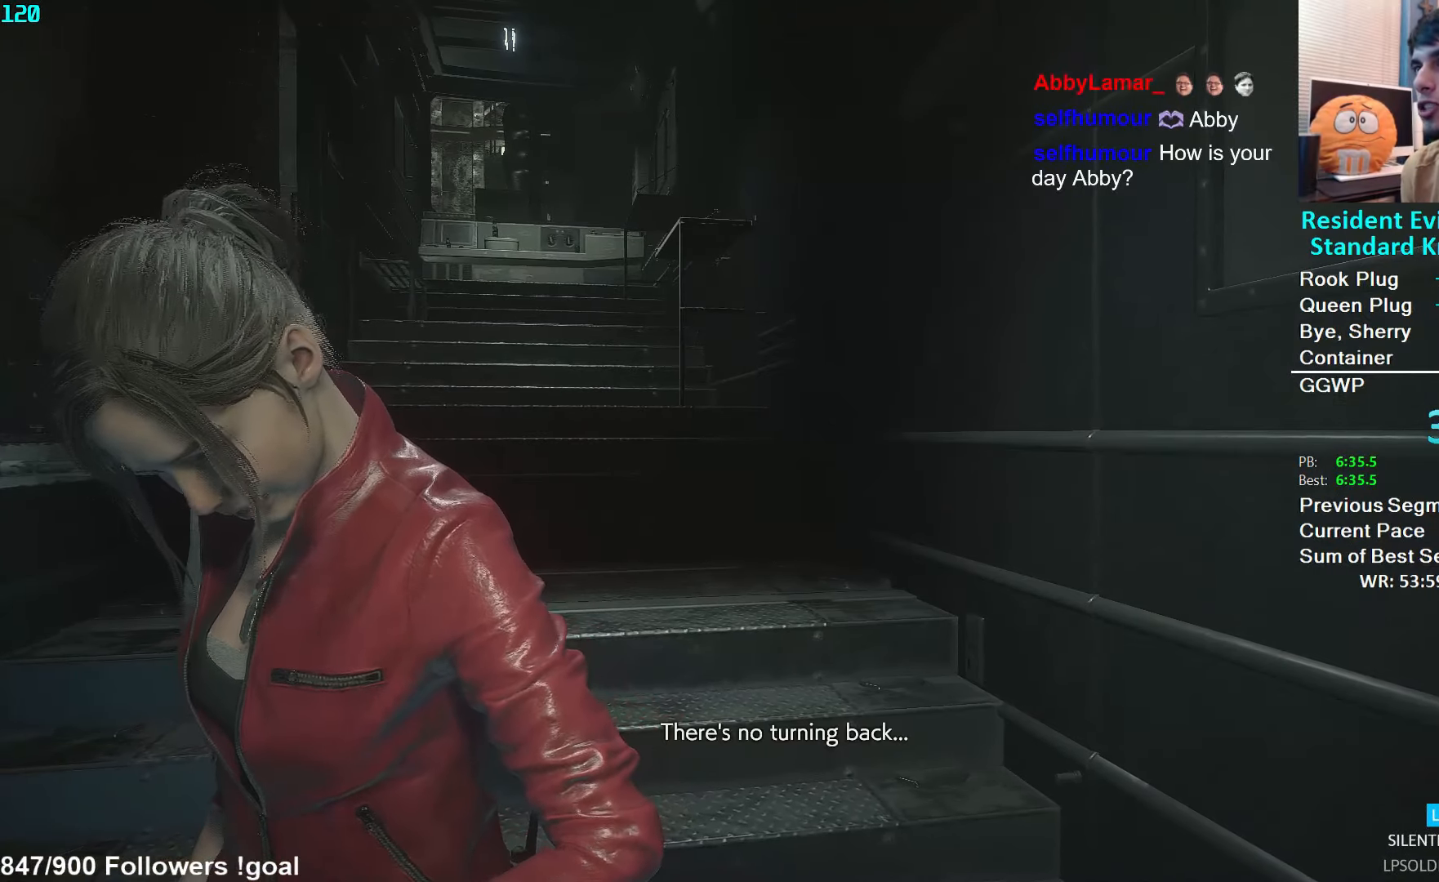
{"buttons": [], "left_stick": "center", "right_stick": "left", "events": [[83, "L2", "up"], [416, "right_stick", "left"]]}
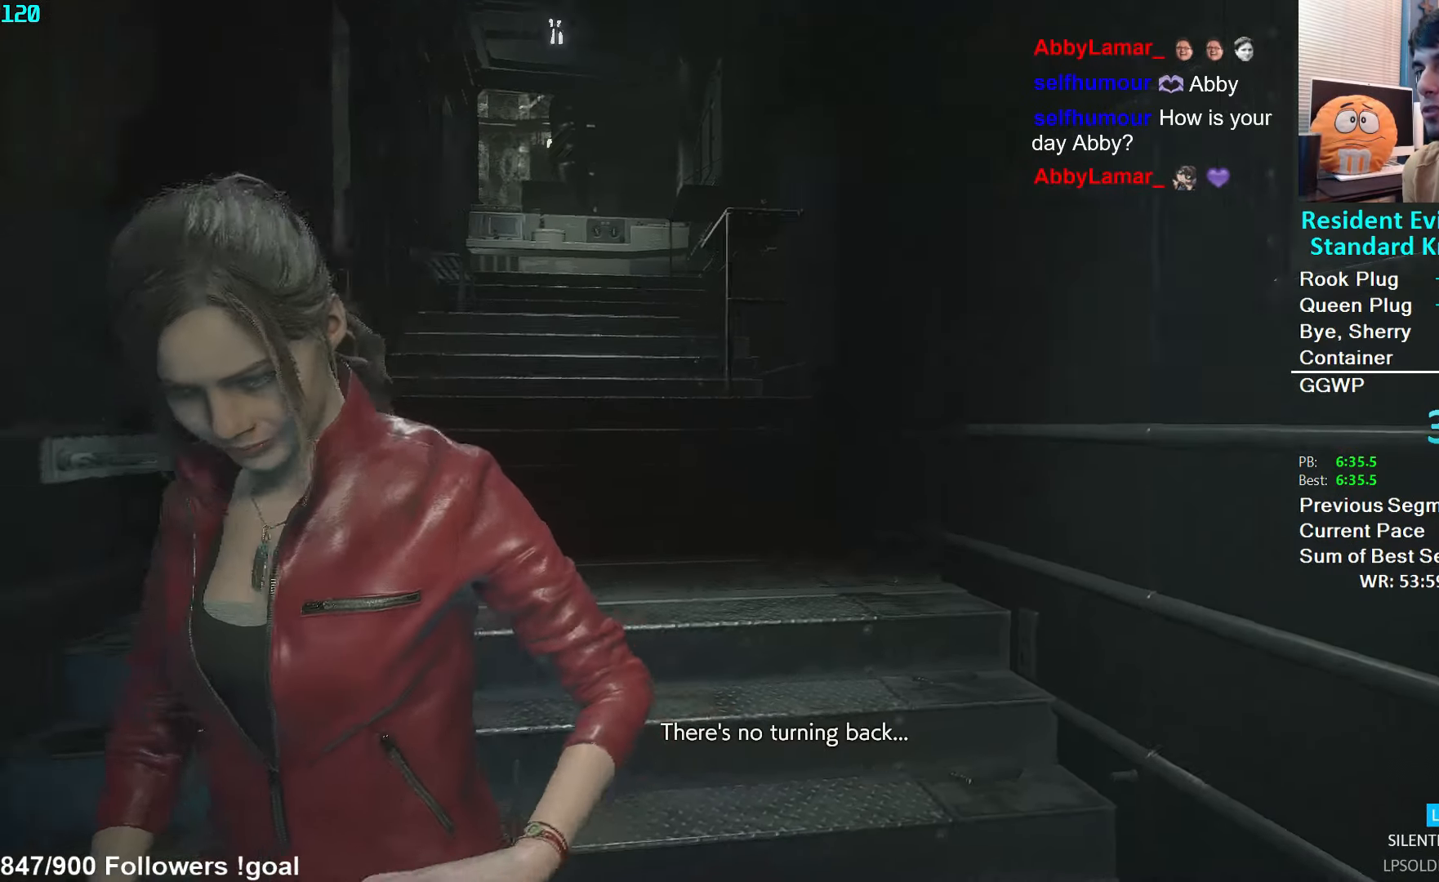
{"buttons": [], "left_stick": "center", "right_stick": "left", "events": []}
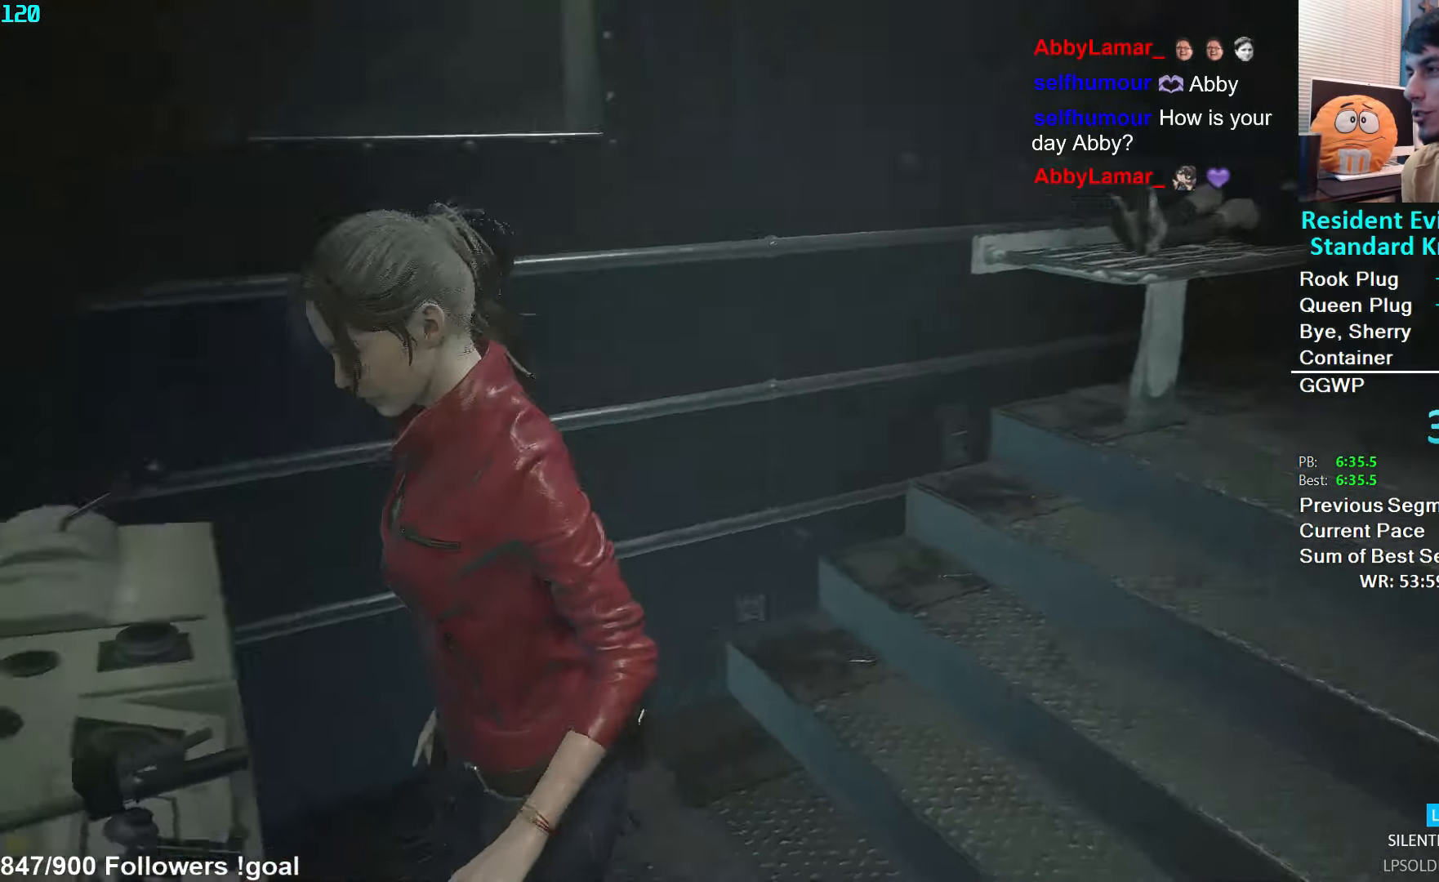
{"buttons": [], "left_stick": "down-right", "right_stick": "center", "events": [[433, "right_stick", "center"], [466, "left_stick", "down-right"]]}
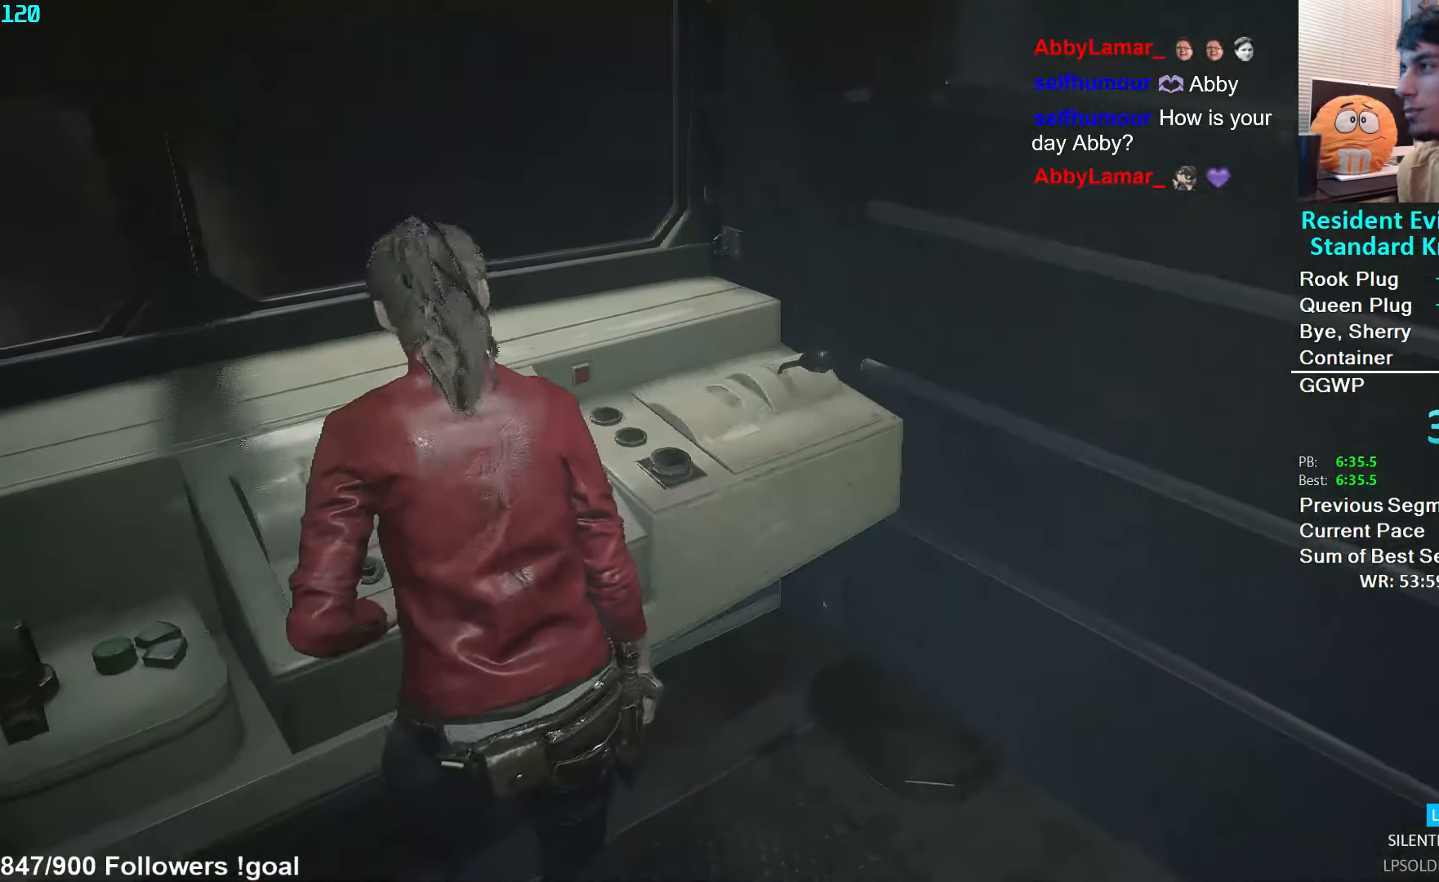
{"buttons": [], "left_stick": "right", "right_stick": "right", "events": [[16, "L3", "down"], [83, "right_stick", "right"], [150, "L3", "up"], [433, "left_stick", "right"]]}
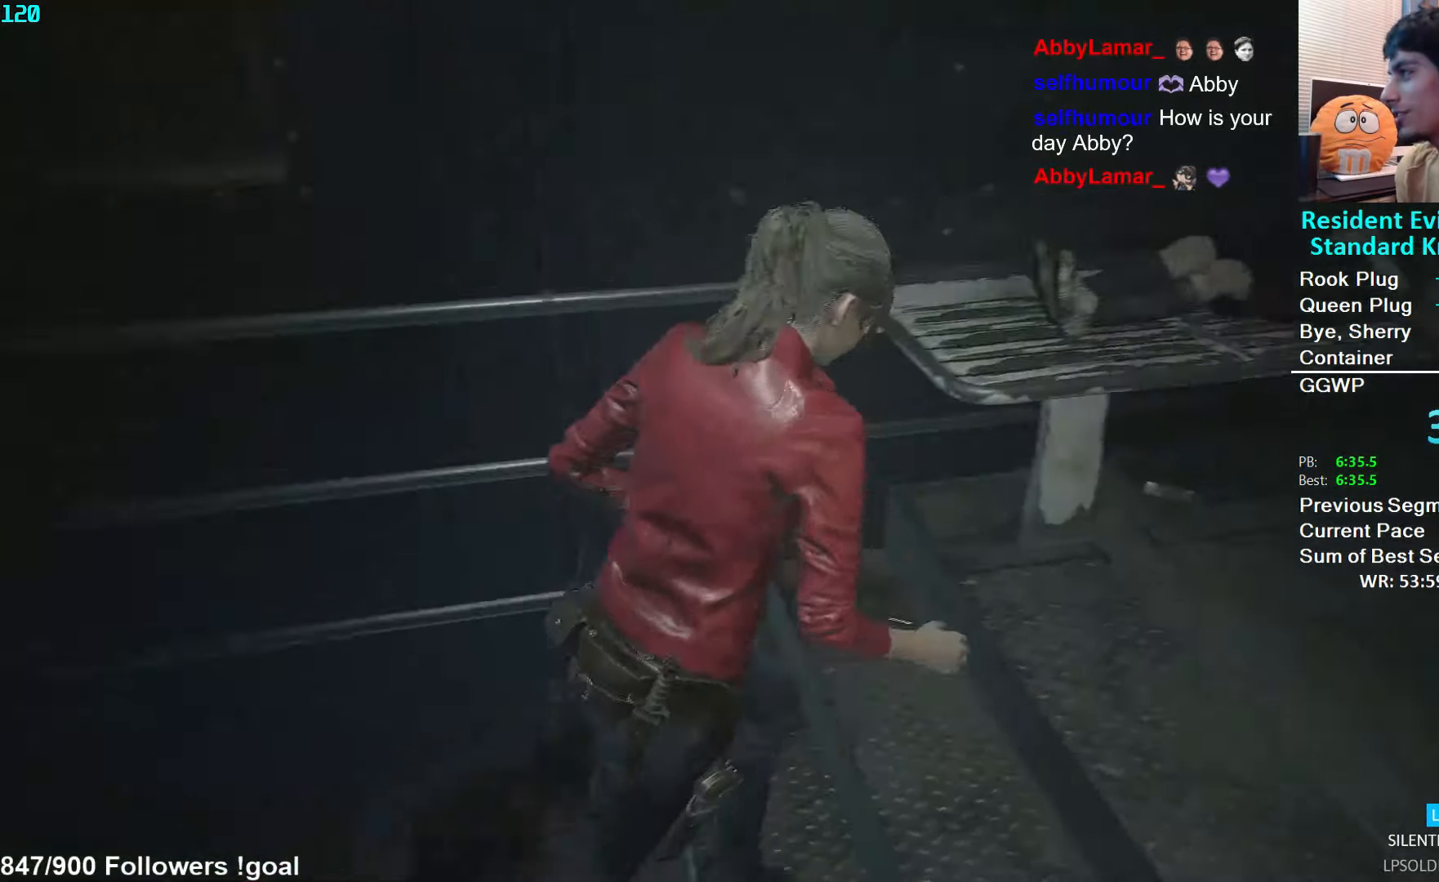
{"buttons": [], "left_stick": "up-right", "right_stick": "center", "events": [[166, "left_stick", "up-right"], [350, "right_stick", "center"]]}
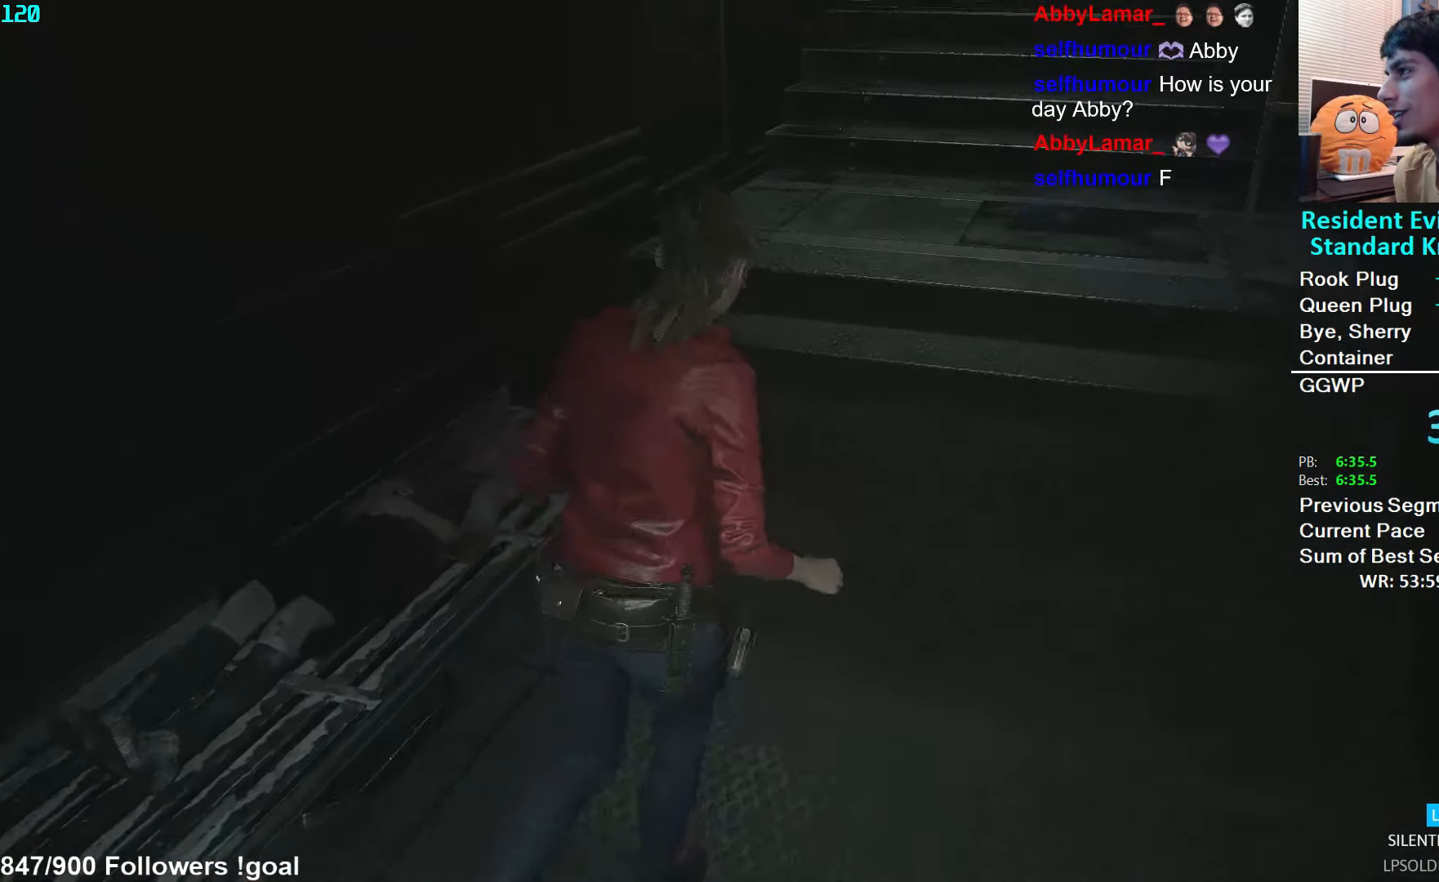
{"buttons": [], "left_stick": "up", "right_stick": "center", "events": [[183, "left_stick", "up"]]}
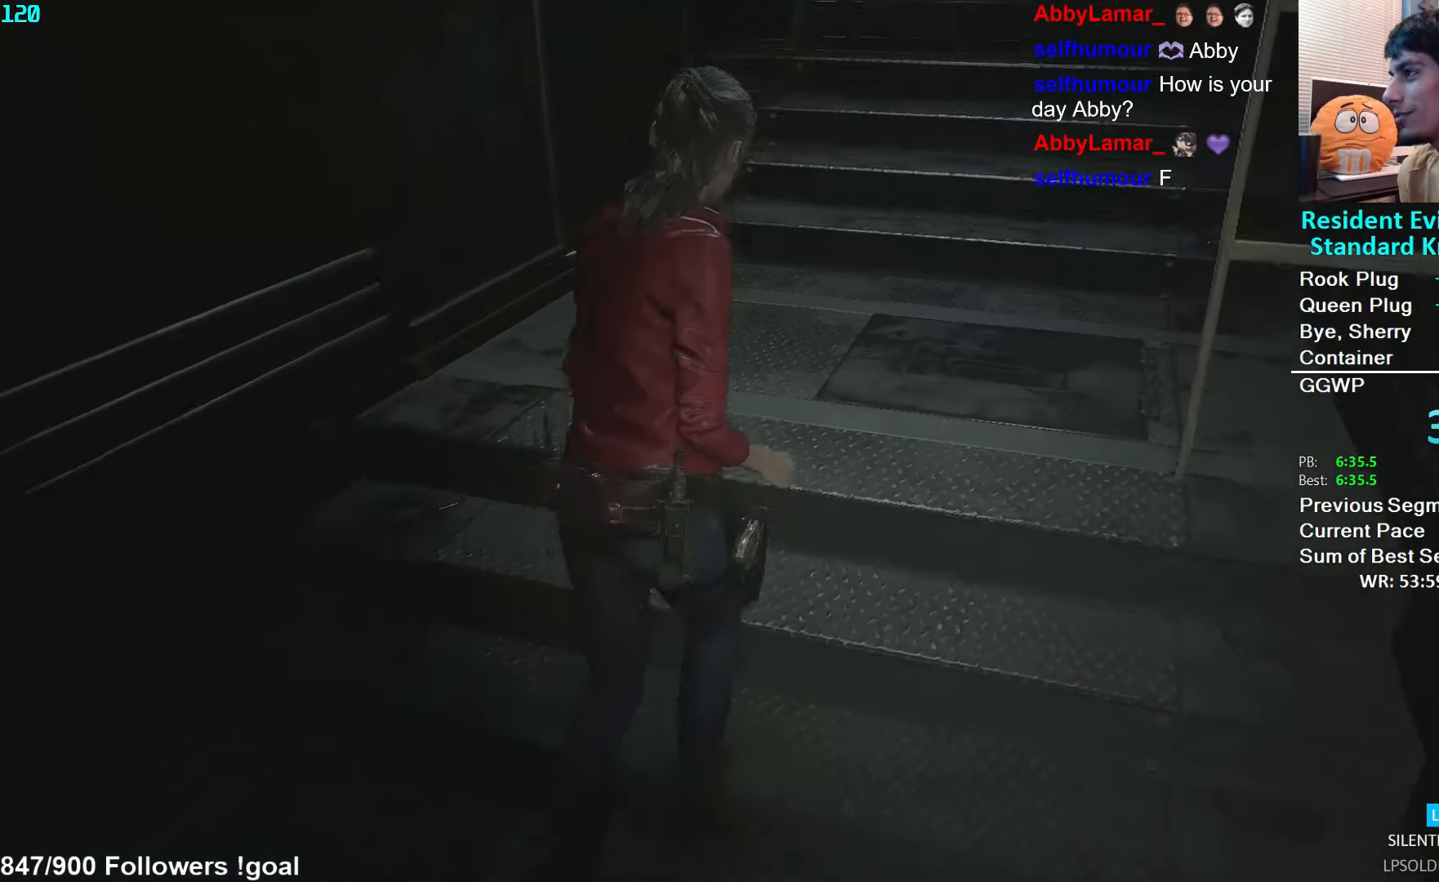
{"buttons": [], "left_stick": "up", "right_stick": "center", "events": []}
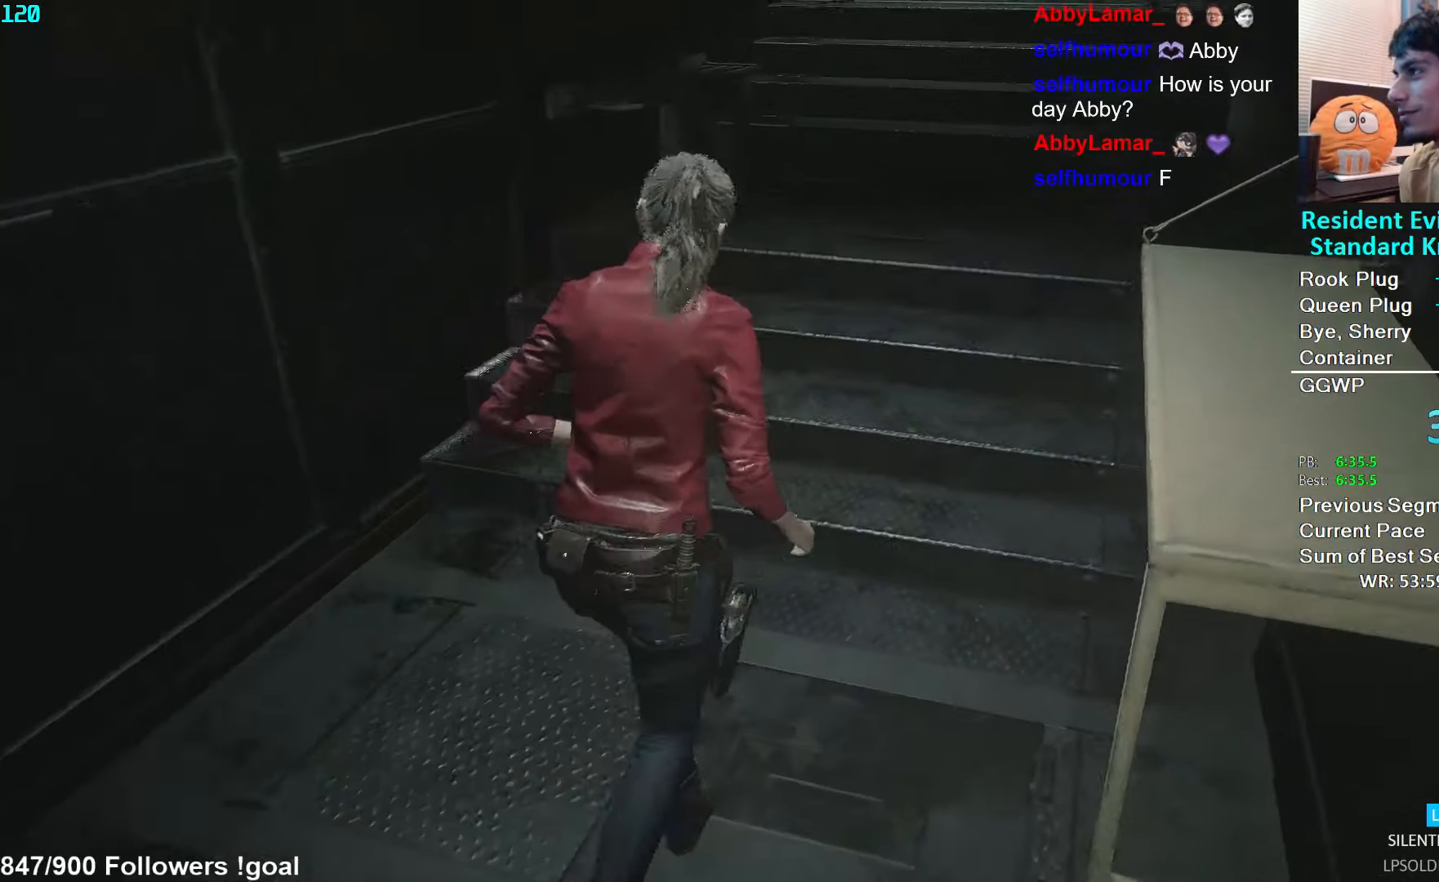
{"buttons": [], "left_stick": "up", "right_stick": "center", "events": []}
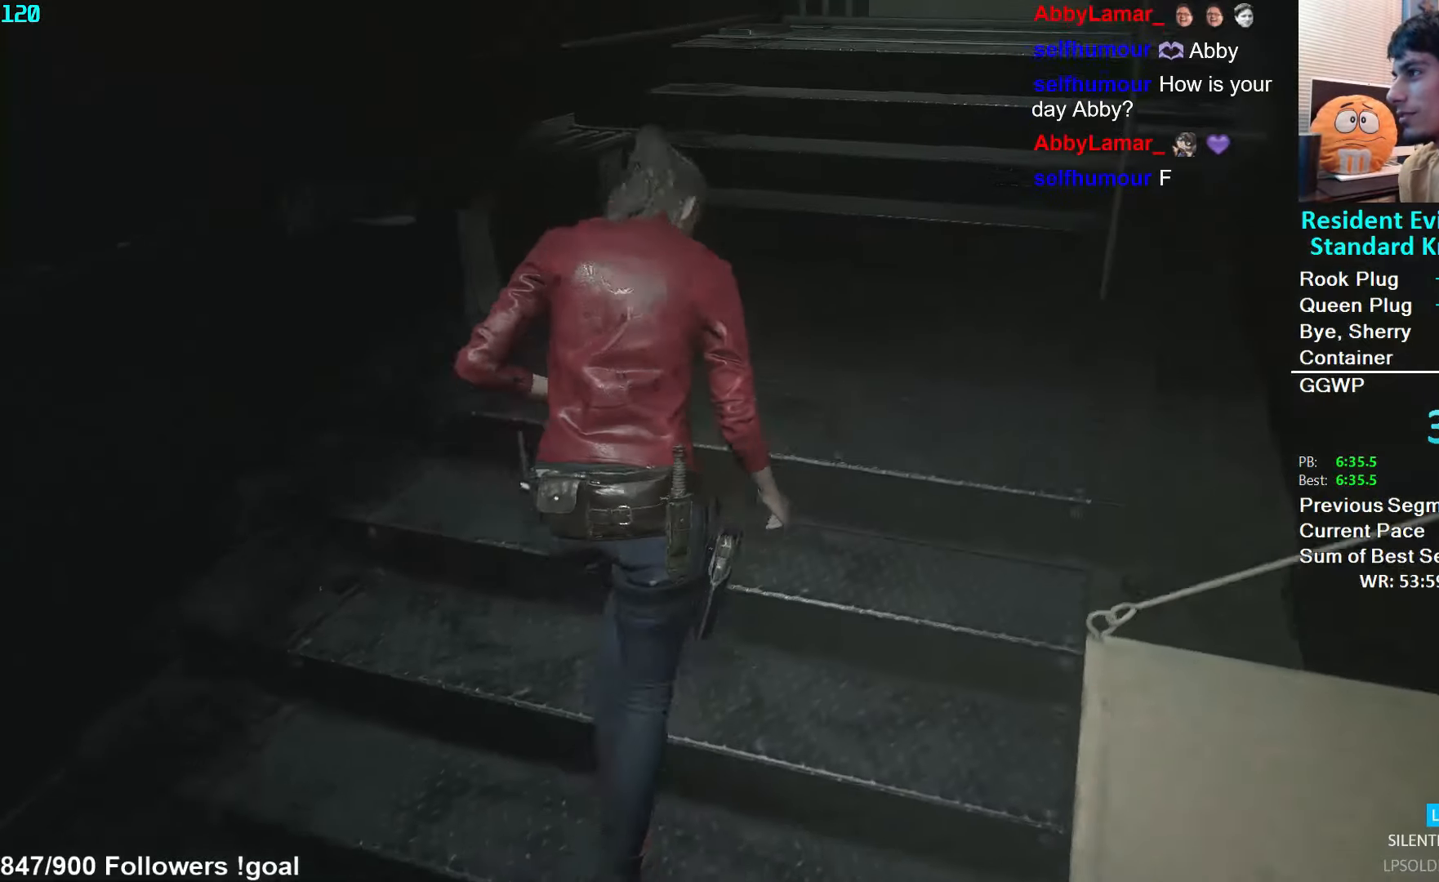
{"buttons": [], "left_stick": "up", "right_stick": "center", "events": [[50, "L2", "down"], [100, "L2", "up"]]}